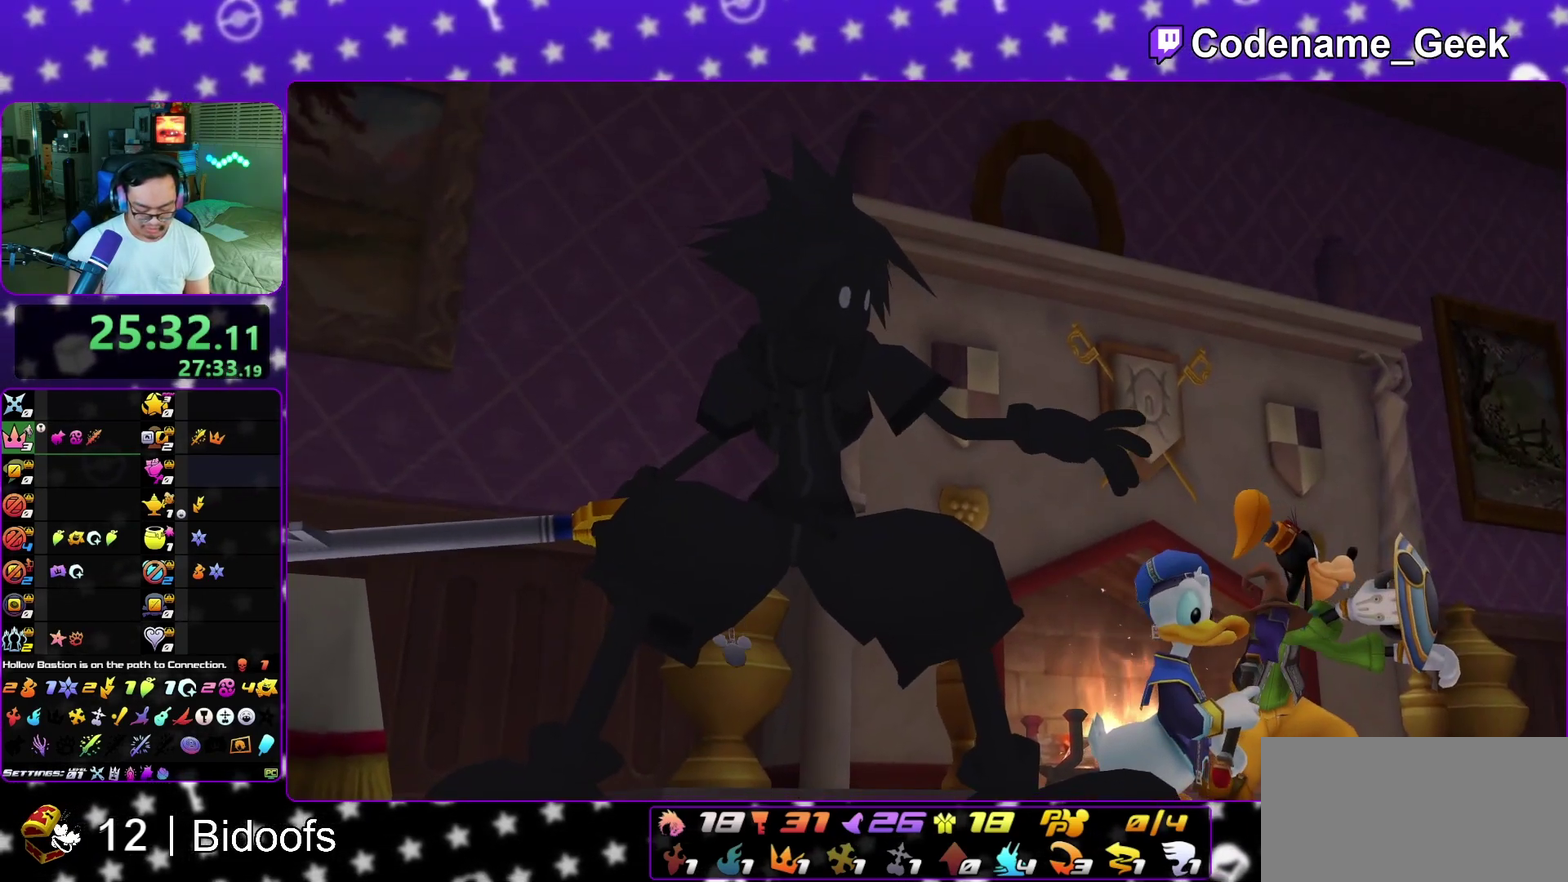
Gameplay with a controller (Nintendo layout); each line is a JSON object with the inputs held at the frame after it (dt_ms = milliseconds from this image to that frame). "events" lists button and stick changes between this image and that frame as [ms after this image, input, new state], when the widget could be followed in between. This overlay highlights the sticks when they move; stick clicks (L3 R3) are not distinguishable. Not read: L3 R1 R3 SELECT START.
{"dt_ms": 600, "buttons": [], "left_stick": "center", "right_stick": "center"}
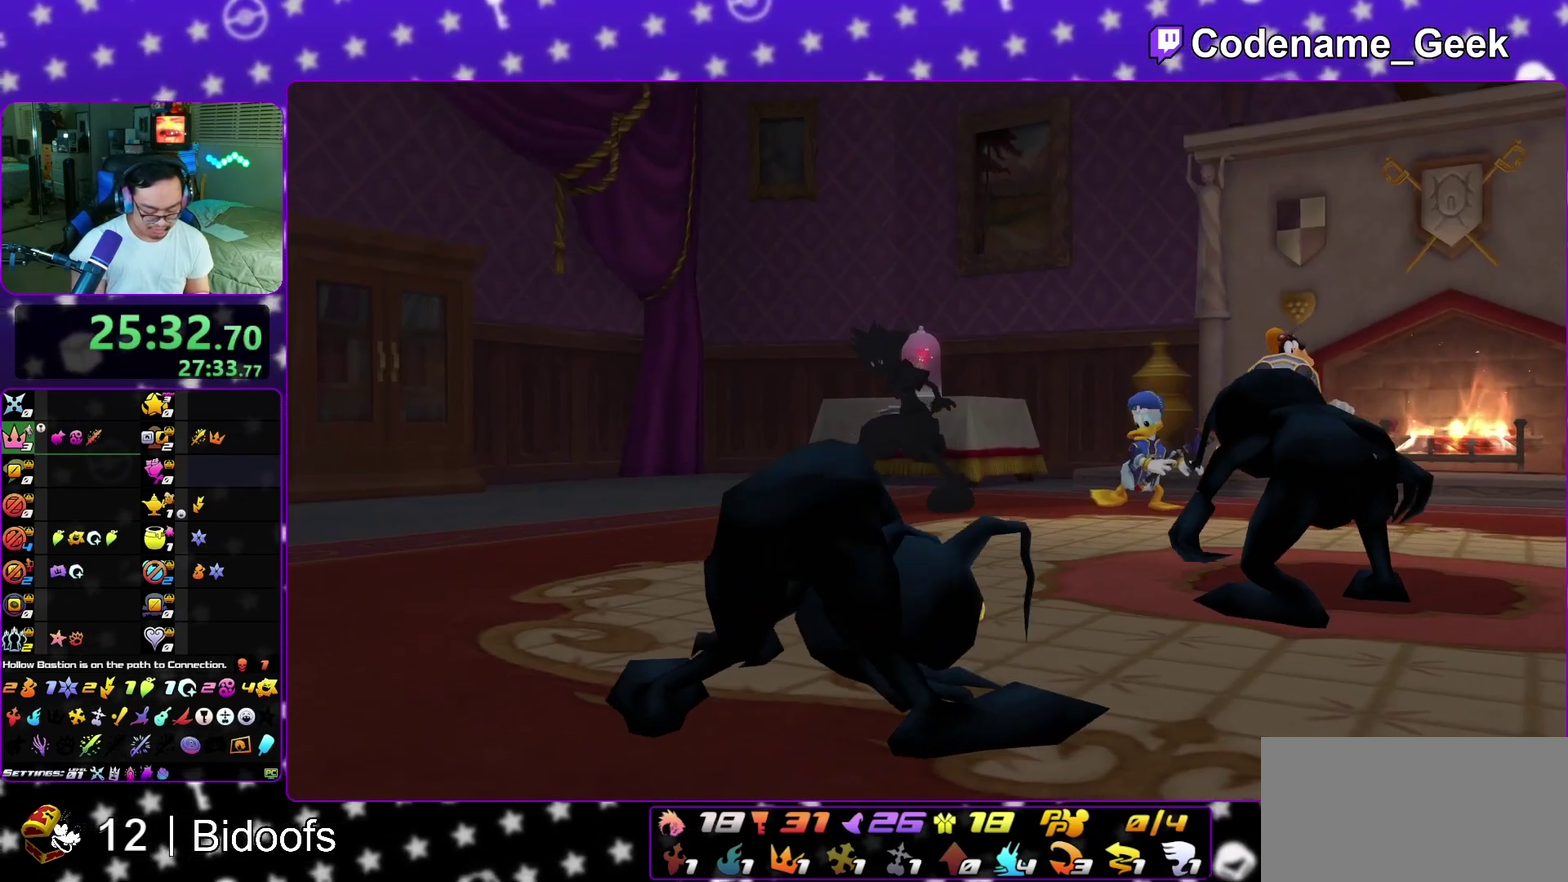
{"dt_ms": 400, "buttons": [], "left_stick": "center", "right_stick": "center"}
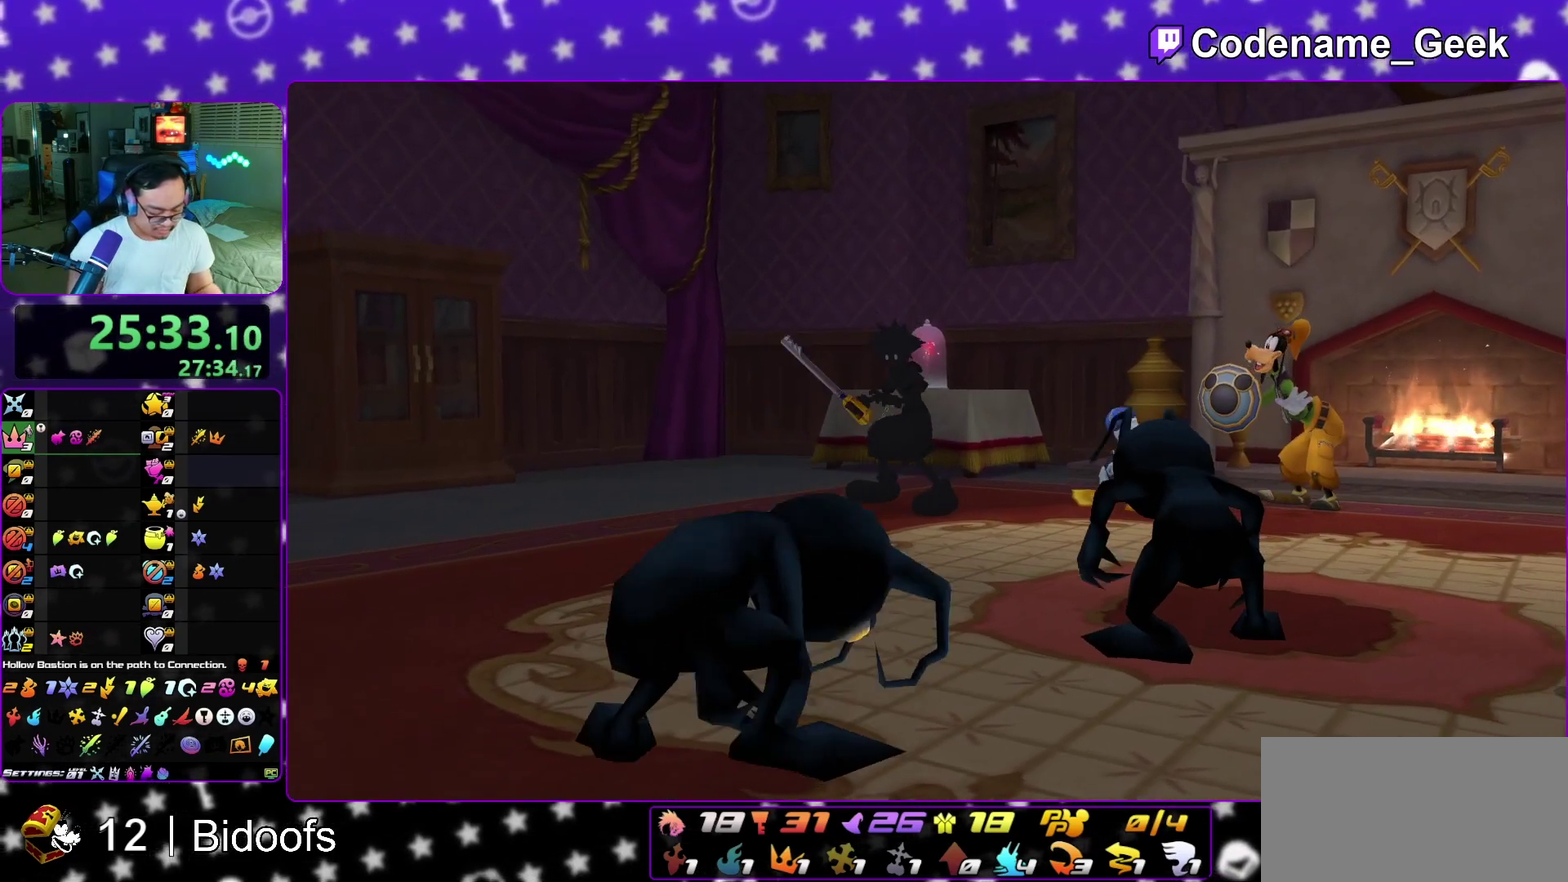
{"dt_ms": 700, "buttons": [], "left_stick": "center", "right_stick": "center", "events": [[533, "left_stick", "down-left"], [583, "left_stick", "center"]]}
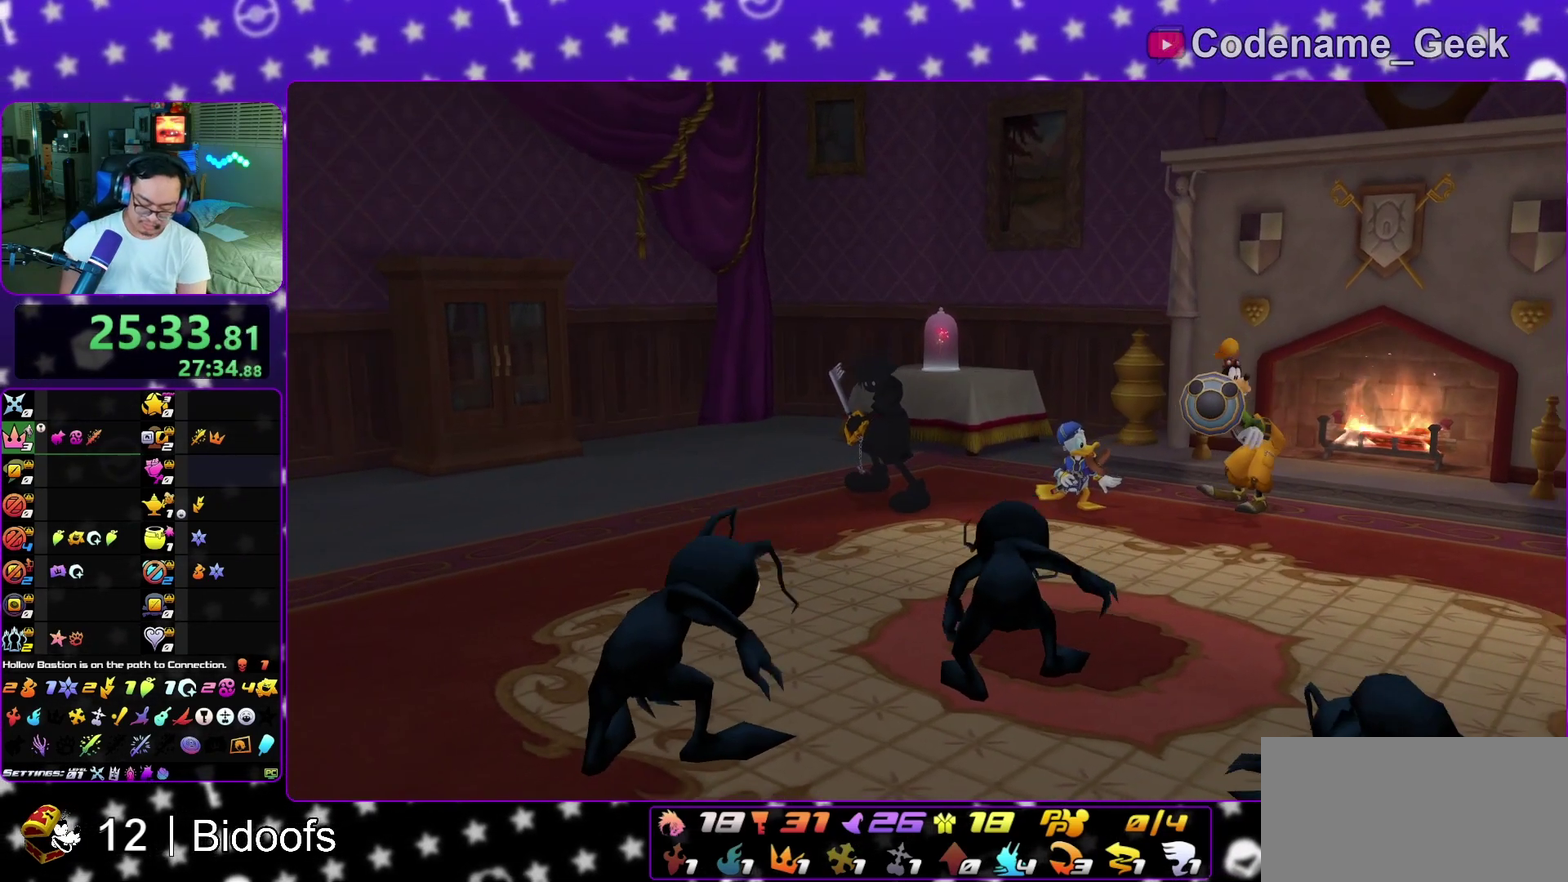
{"dt_ms": 300, "buttons": [], "left_stick": "center", "right_stick": "center", "events": []}
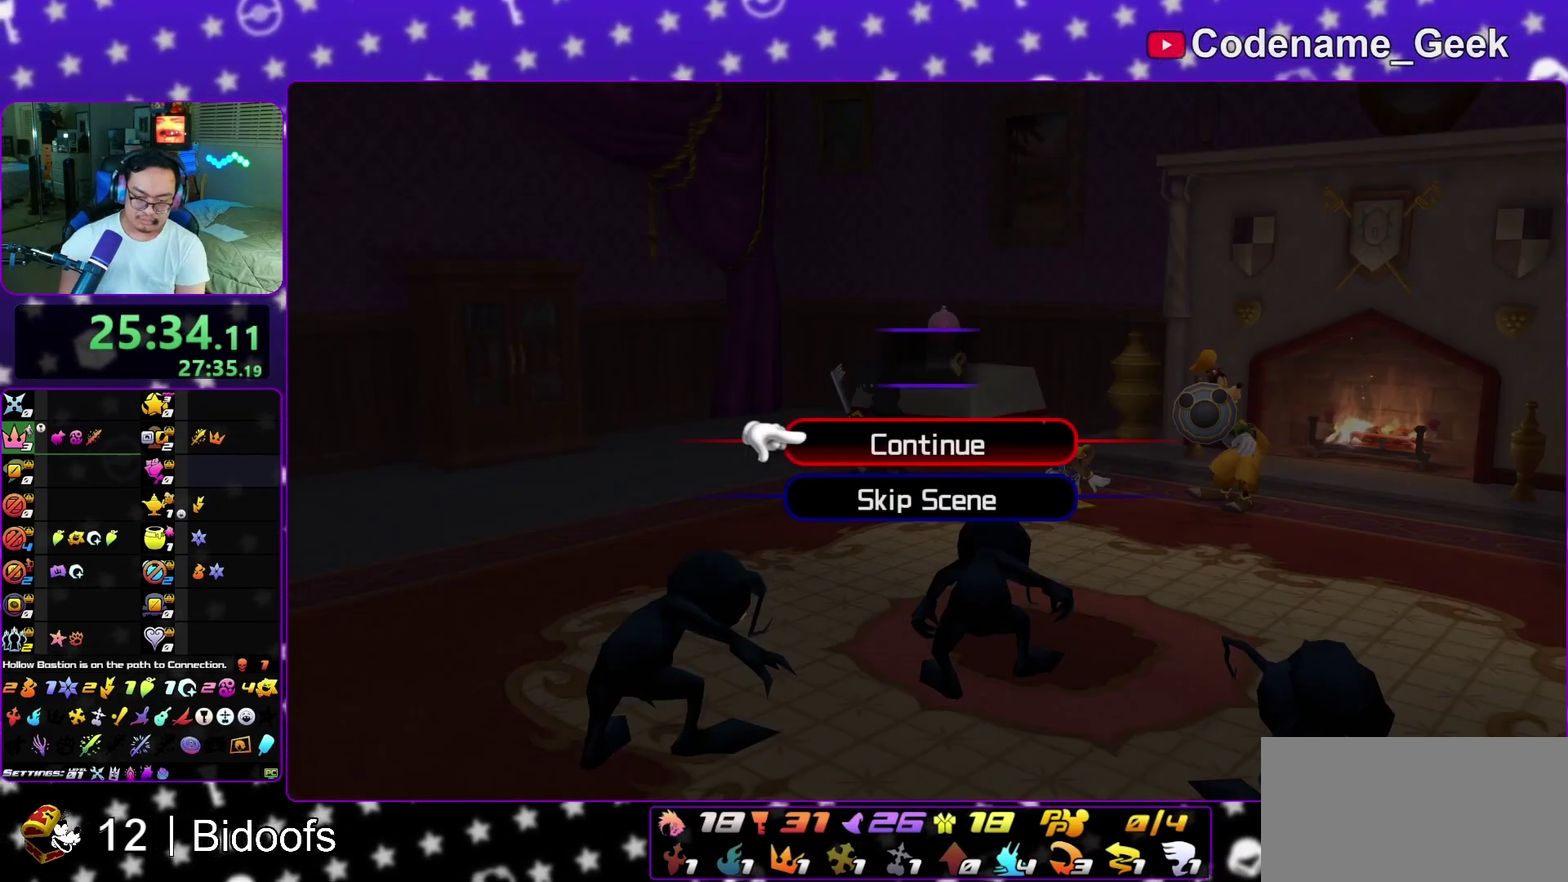
{"dt_ms": 500, "buttons": [], "left_stick": "center", "right_stick": "center", "events": [[167, "A", "down"], [317, "A", "up"]]}
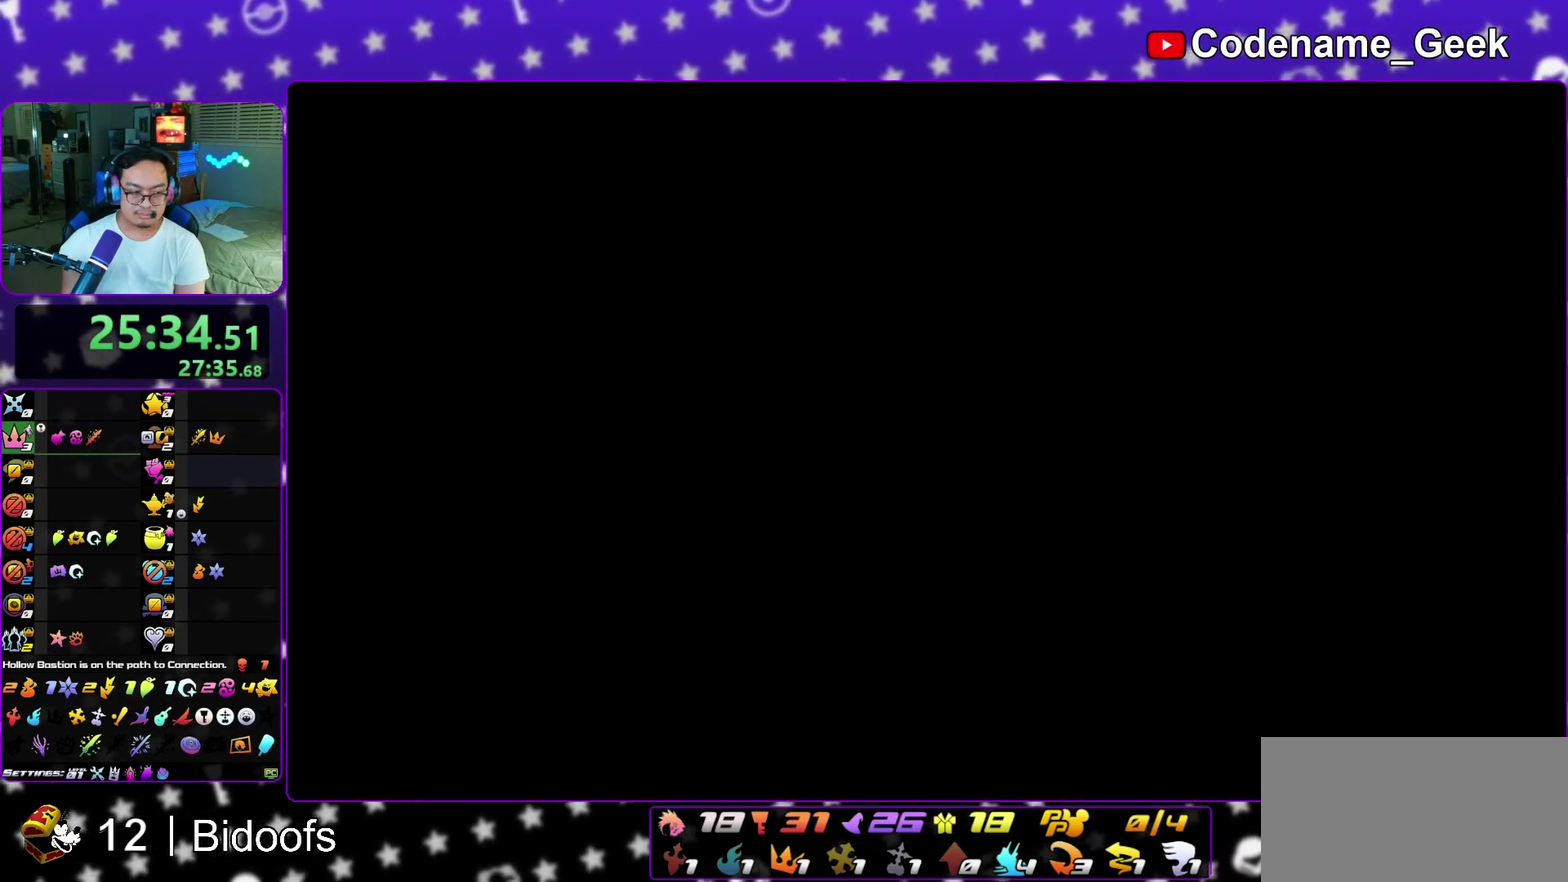
{"dt_ms": 300, "buttons": [], "left_stick": "center", "right_stick": "center", "events": []}
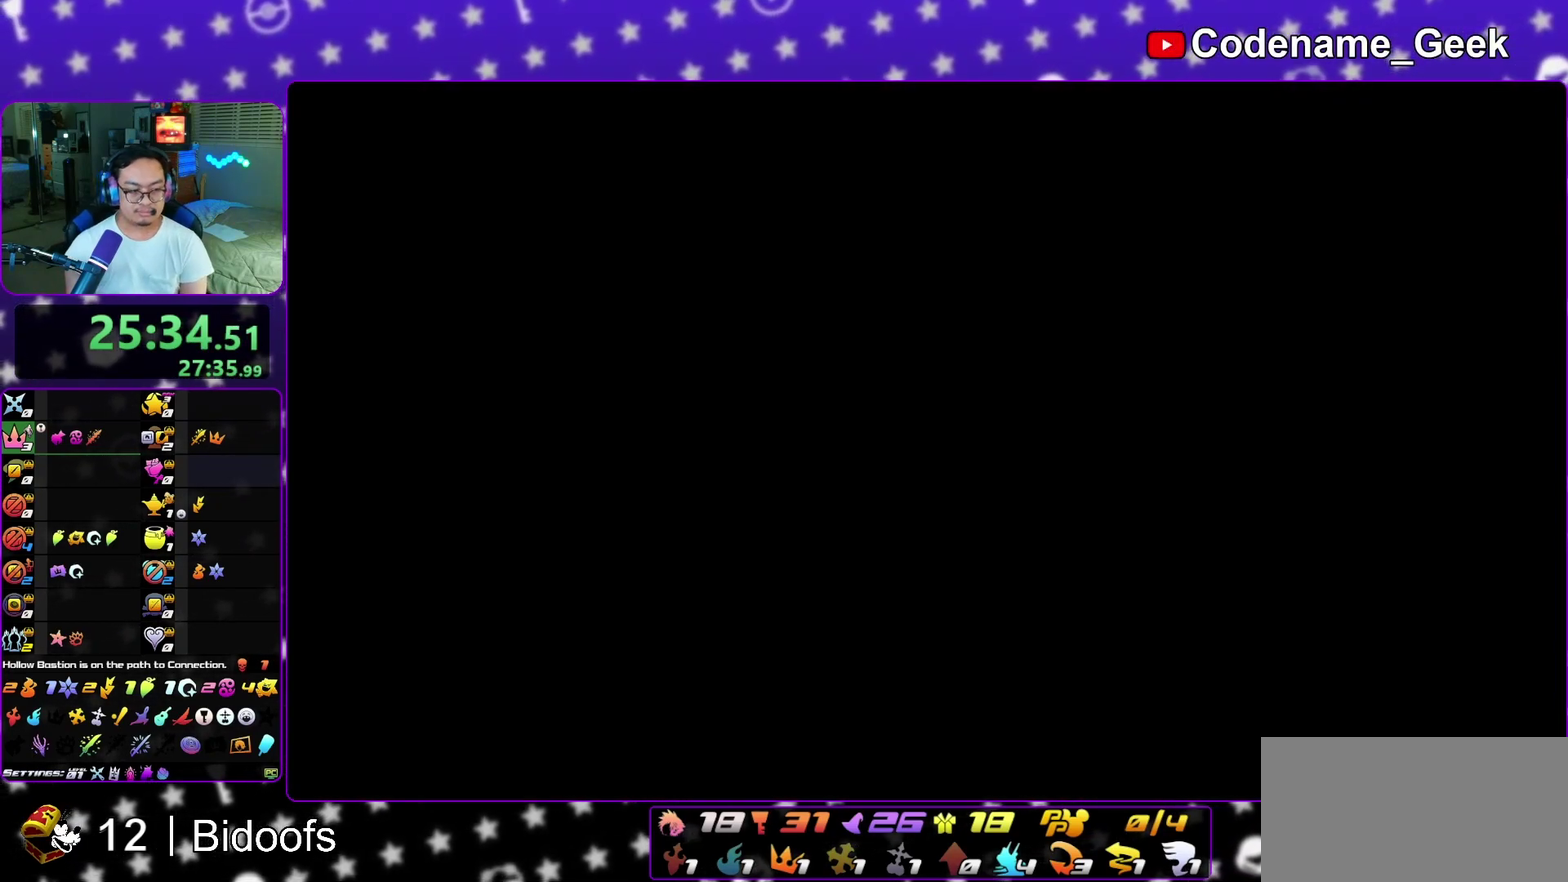
{"dt_ms": 900, "buttons": ["A"], "left_stick": "down", "right_stick": "center", "events": [[17, "left_stick", "up"], [133, "Y", "down"], [183, "Y", "up"], [267, "Y", "down"], [350, "Y", "up"], [667, "left_stick", "down"], [700, "A", "down"], [783, "A", "up"], [817, "B", "down"], [883, "A", "down"], [883, "B", "up"]]}
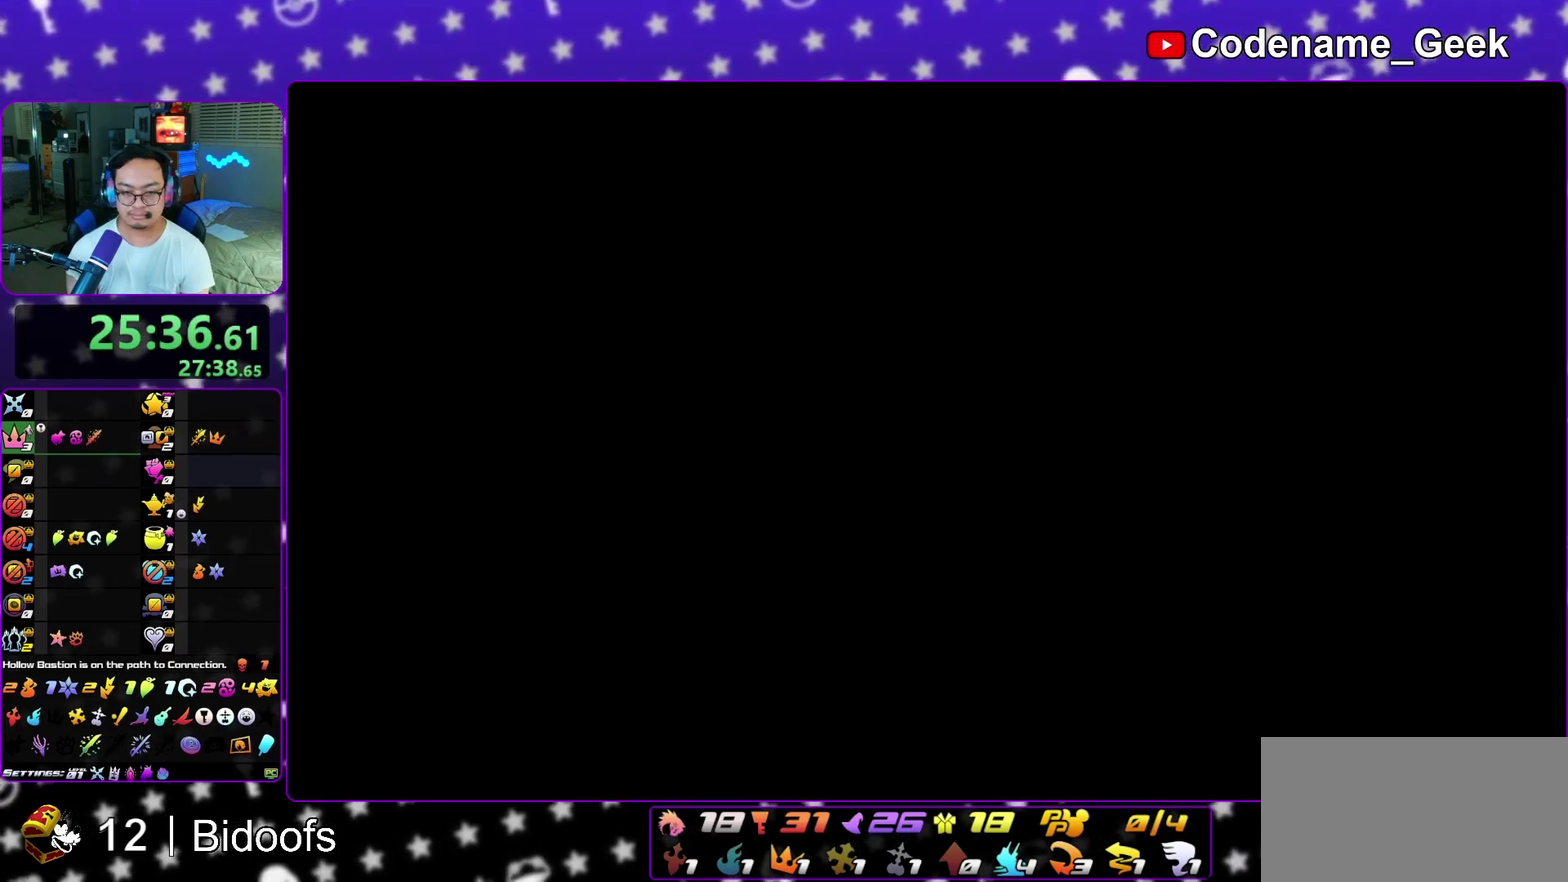
{"dt_ms": 300, "buttons": ["A"], "left_stick": "down", "right_stick": "center", "events": [[33, "A", "up"], [67, "B", "down"], [117, "A", "down"], [117, "B", "up"], [167, "A", "up"], [167, "B", "down"], [250, "A", "down"], [250, "B", "up"]]}
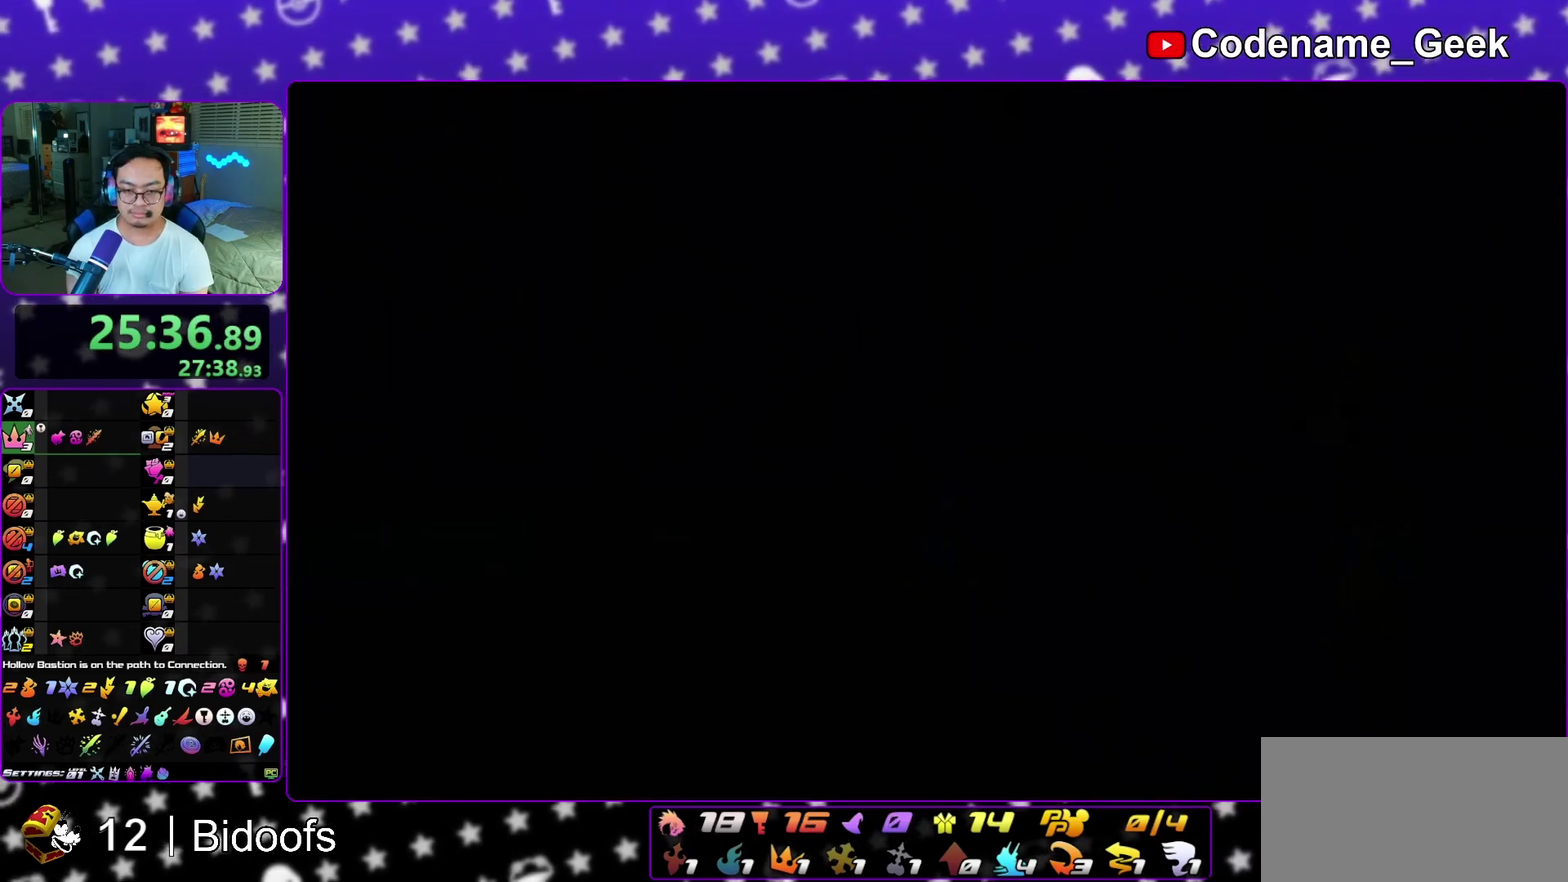
{"dt_ms": 700, "buttons": [], "left_stick": "down", "right_stick": "center", "events": [[17, "A", "up"], [50, "B", "down"], [100, "A", "down"], [100, "B", "up"], [150, "A", "up"], [217, "A", "down"], [283, "A", "up"], [367, "A", "down"], [433, "A", "up"], [517, "A", "down"], [567, "A", "up"], [600, "B", "down"], [617, "A", "down"], [650, "B", "up"], [700, "A", "up"]]}
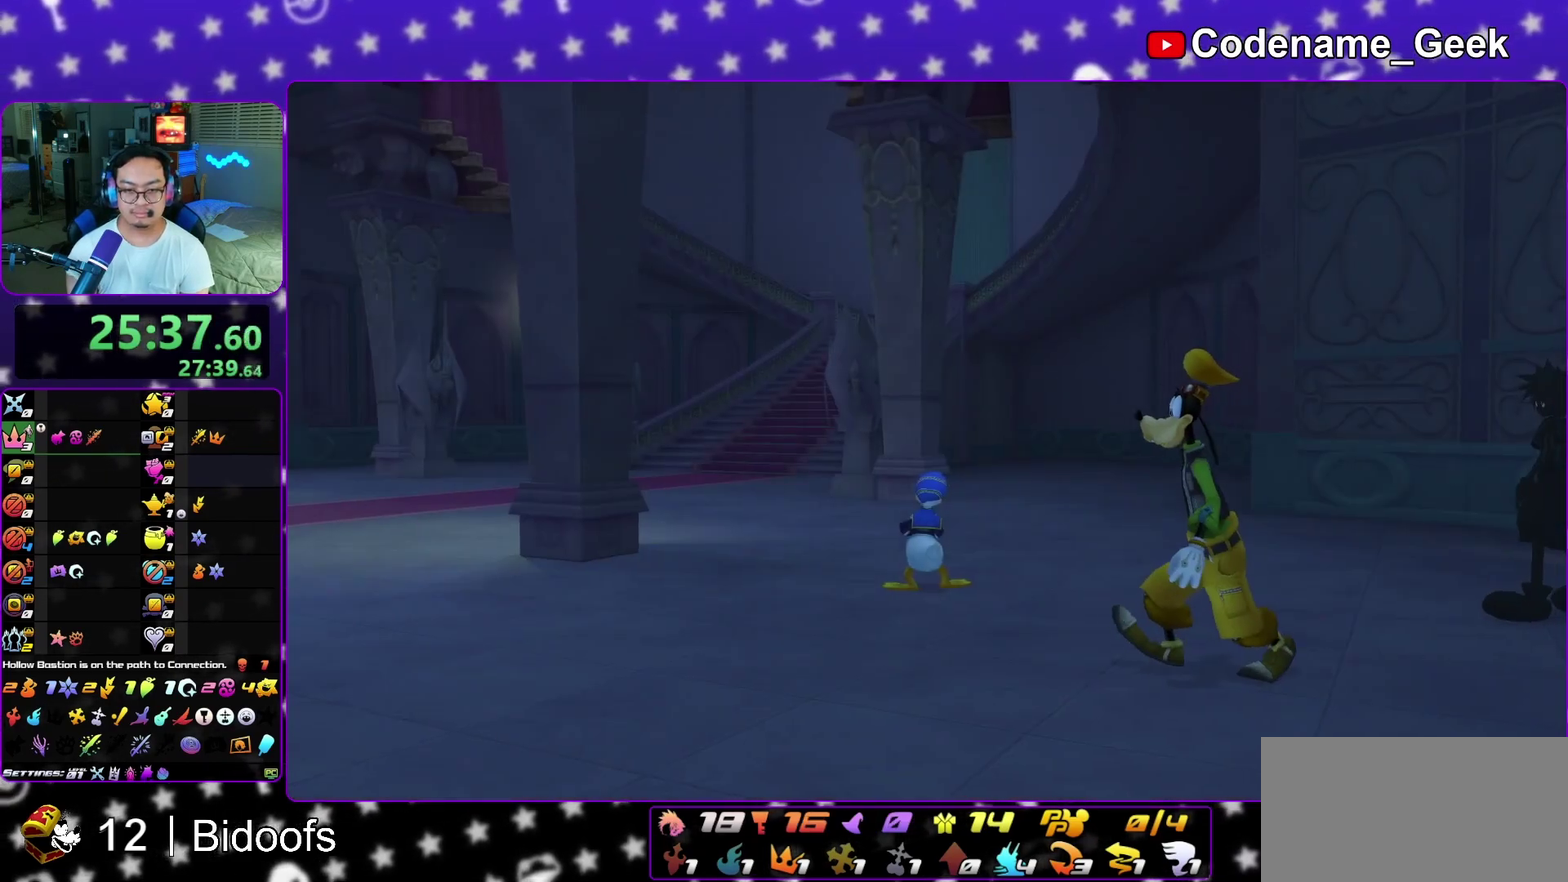
{"dt_ms": 300, "buttons": ["A"], "left_stick": "down", "right_stick": "center", "events": [[300, "A", "down"]]}
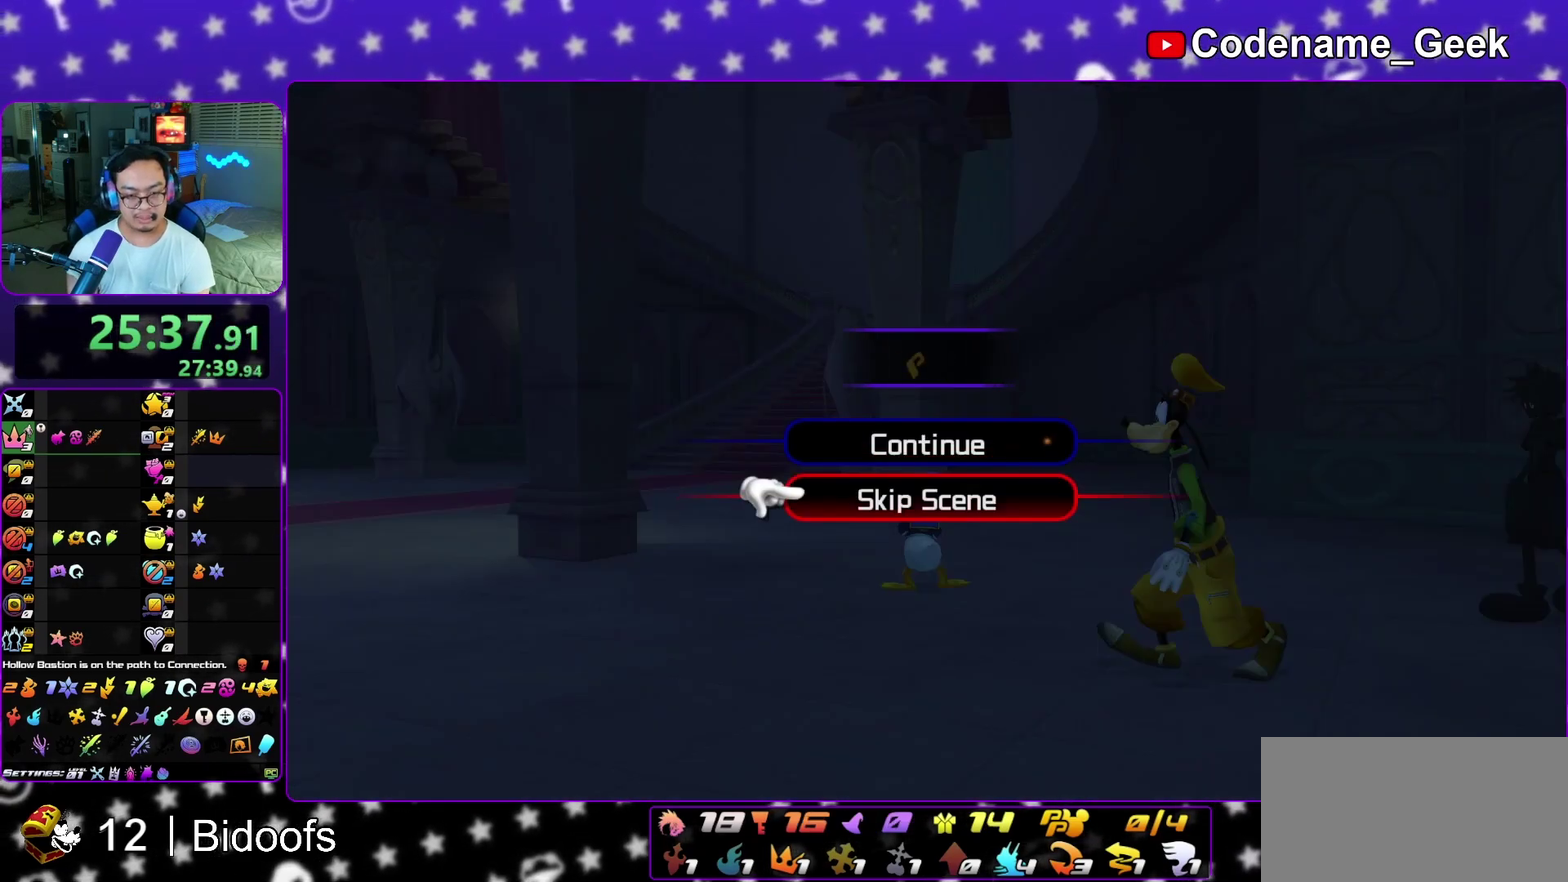
{"dt_ms": 700, "buttons": ["Y"], "left_stick": "down-left", "right_stick": "left", "events": [[167, "A", "up"], [200, "left_stick", "center"], [333, "left_stick", "down-left"], [400, "right_stick", "left"], [667, "Y", "down"]]}
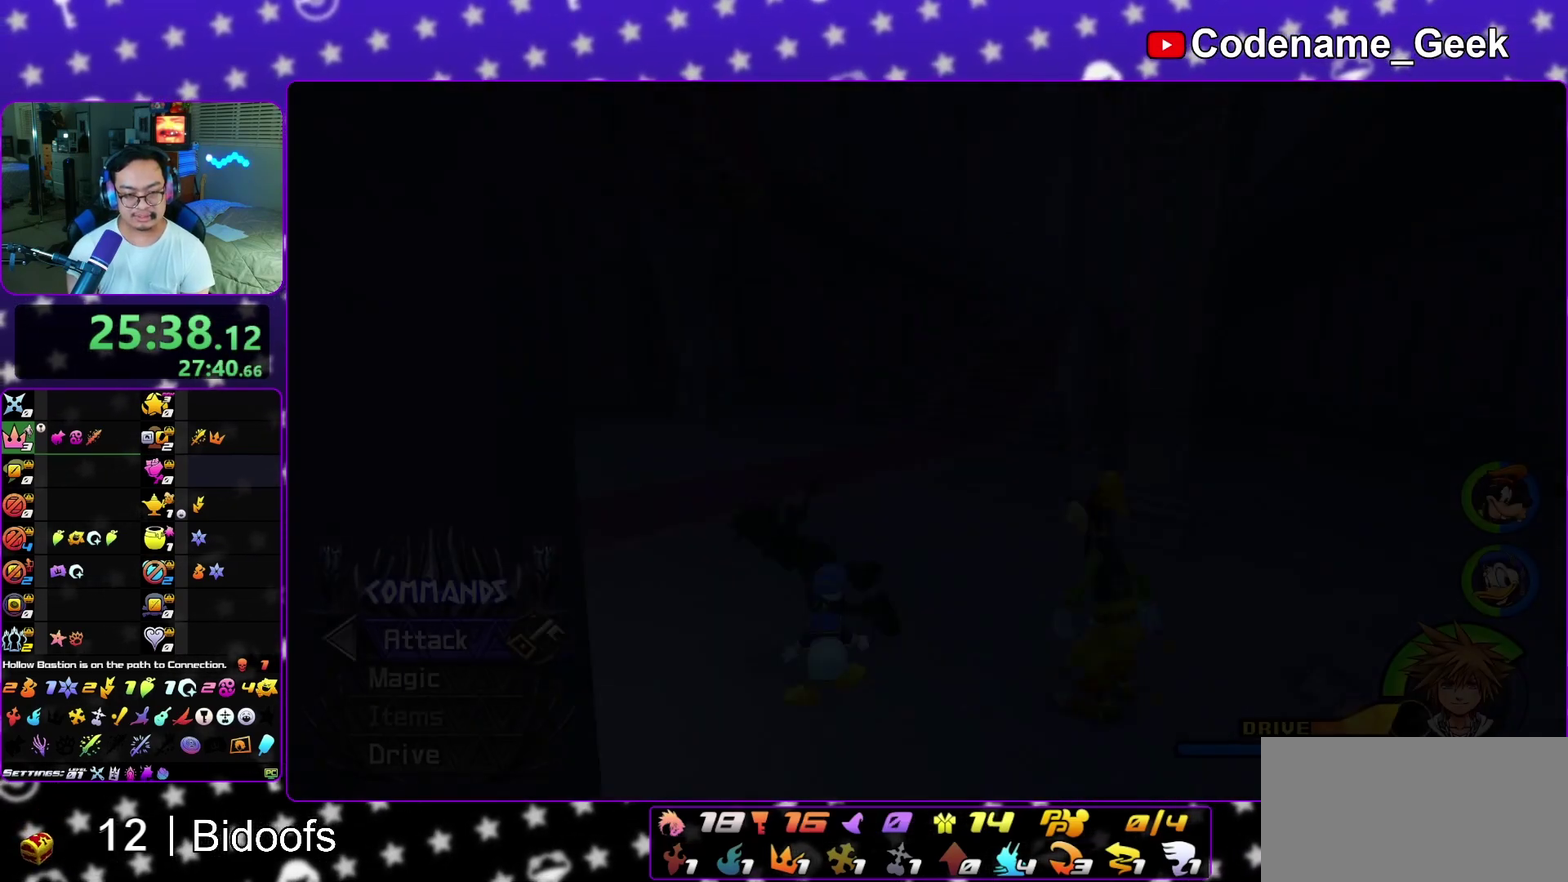
{"dt_ms": 300, "buttons": [], "left_stick": "down-left", "right_stick": "left", "events": [[50, "Y", "up"], [133, "Y", "down"], [250, "Y", "up"]]}
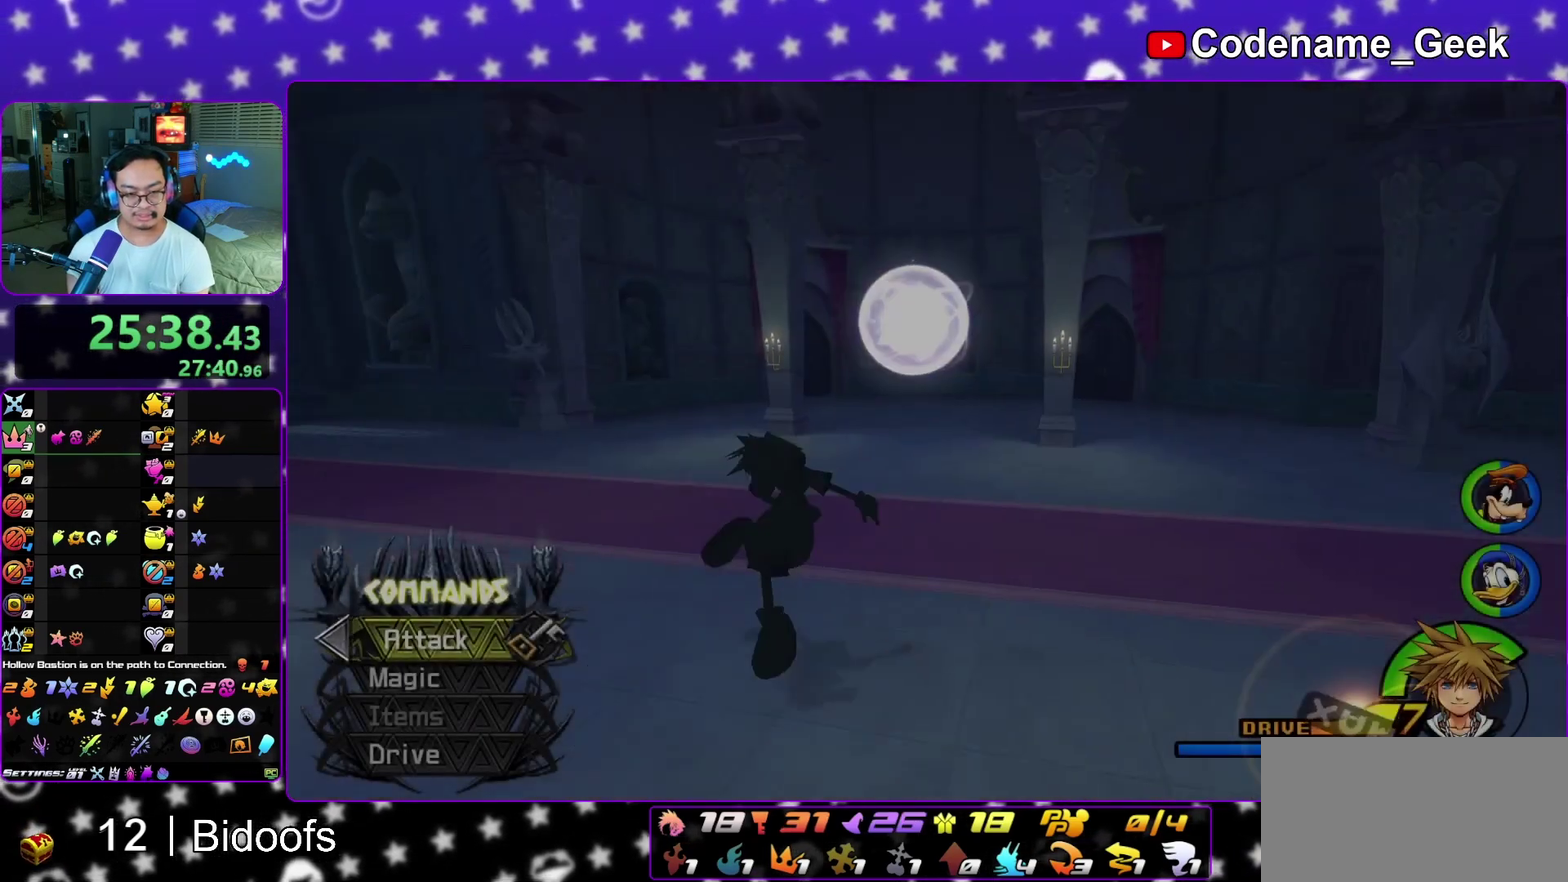
{"dt_ms": 700, "buttons": [], "left_stick": "up-left", "right_stick": "center", "events": [[17, "Y", "down"], [133, "Y", "up"], [150, "left_stick", "left"], [250, "left_stick", "up-left"], [483, "right_stick", "center"]]}
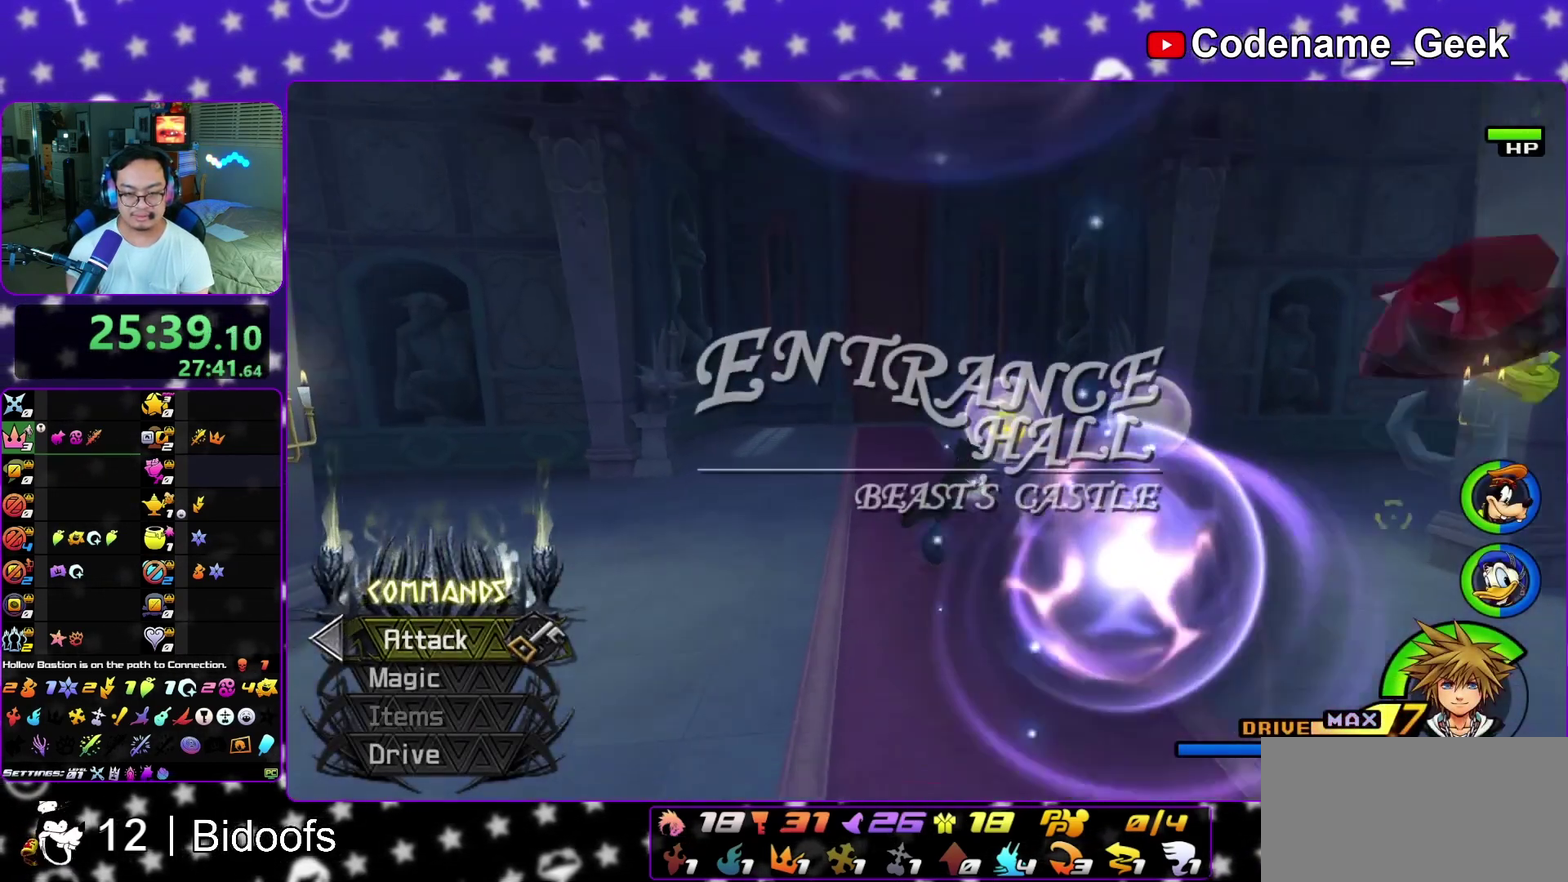
{"dt_ms": 300, "buttons": [], "left_stick": "up-left", "right_stick": "center", "events": [[150, "right_stick", "left"], [267, "right_stick", "center"]]}
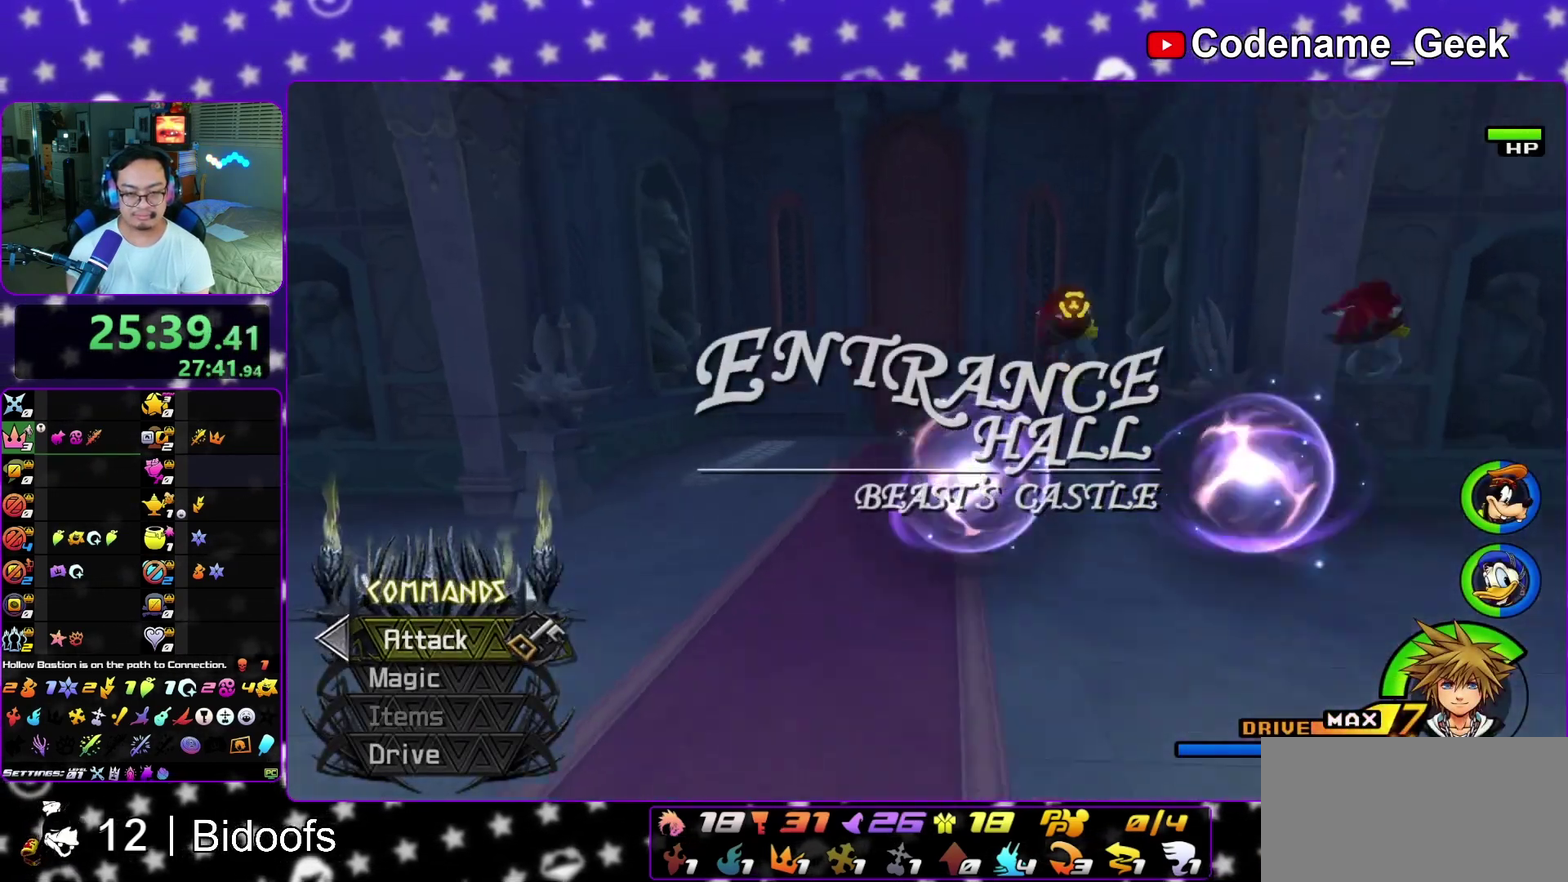
{"dt_ms": 500, "buttons": ["Y"], "left_stick": "up-left", "right_stick": "center", "events": [[167, "right_stick", "down-right"], [250, "right_stick", "center"], [300, "Y", "down"]]}
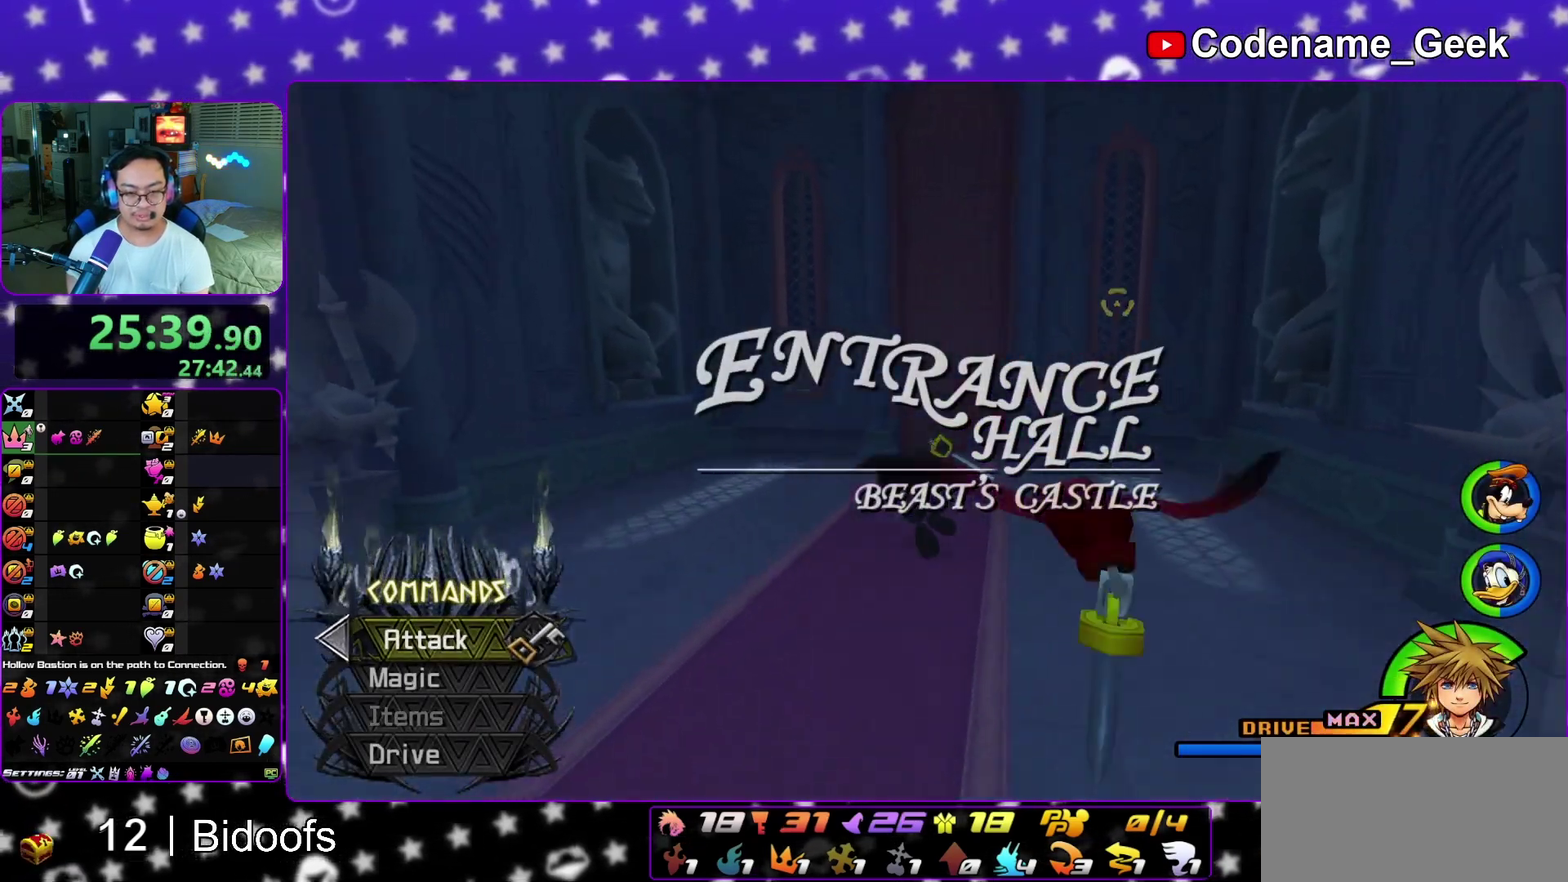
{"dt_ms": 300, "buttons": [], "left_stick": "up", "right_stick": "center", "events": [[50, "Y", "up"], [50, "left_stick", "up"]]}
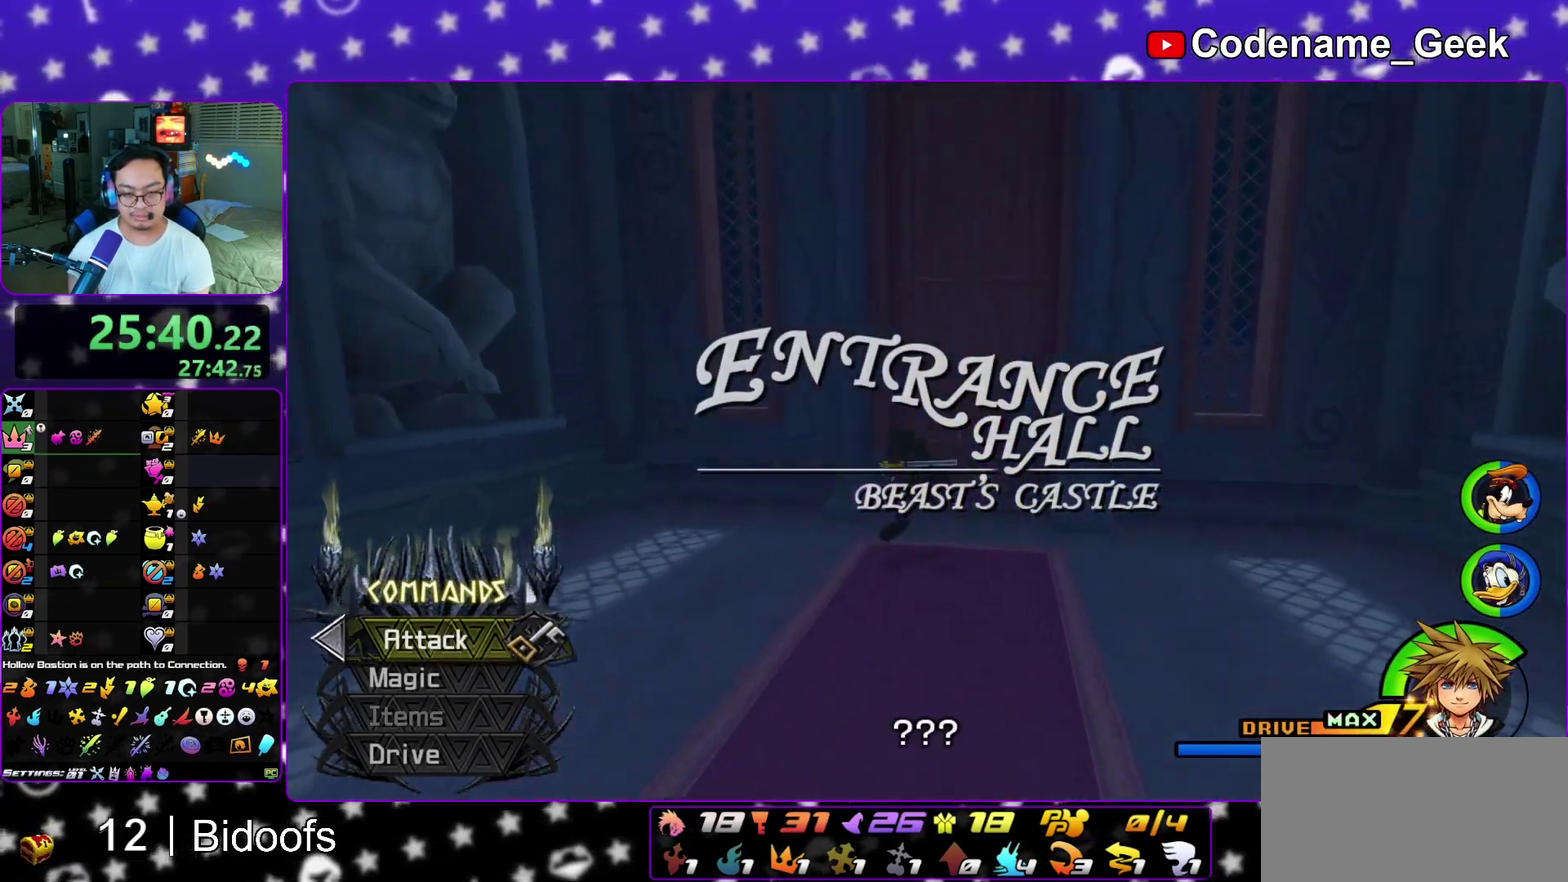
{"dt_ms": 900, "buttons": ["A"], "left_stick": "up", "right_stick": "center", "events": [[883, "A", "down"]]}
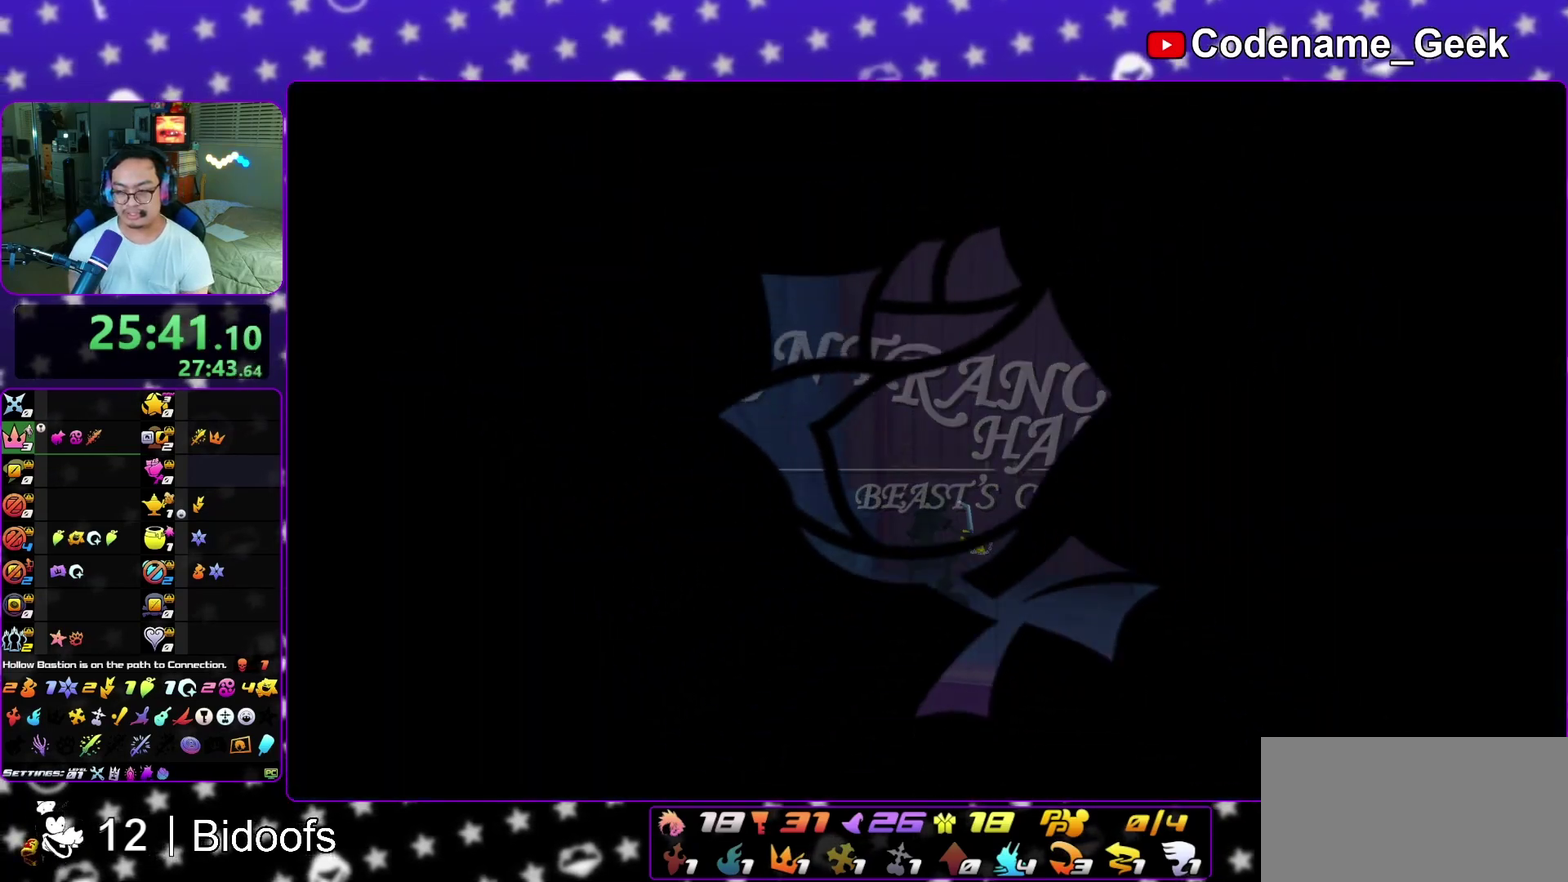
{"dt_ms": 300, "buttons": ["A"], "left_stick": "up", "right_stick": "center", "events": []}
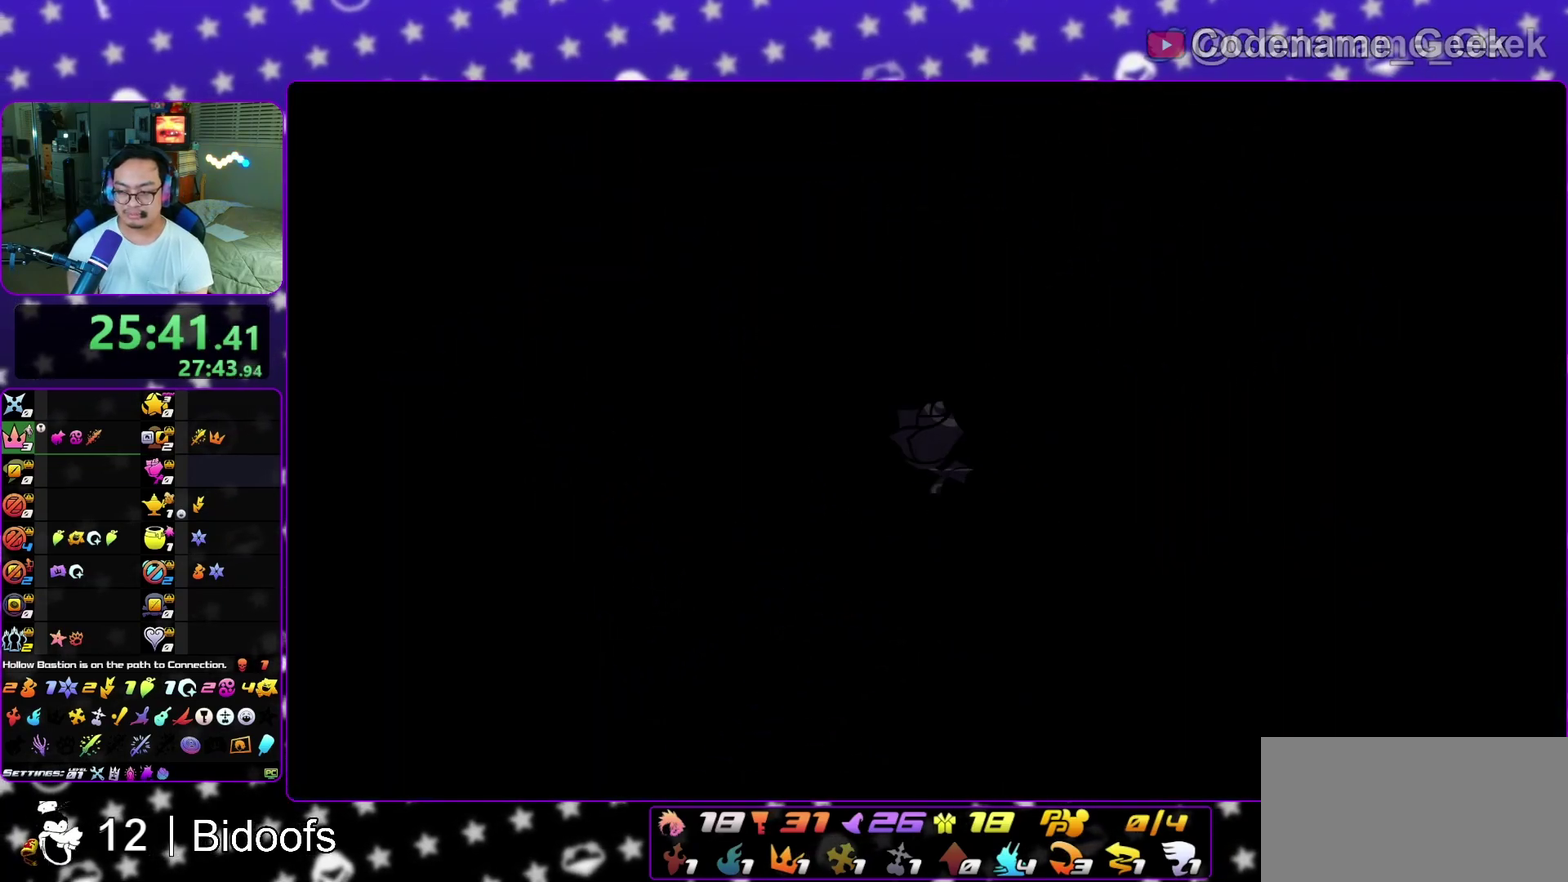
{"dt_ms": 500, "buttons": [], "left_stick": "up-left", "right_stick": "left", "events": [[100, "A", "up"], [183, "left_stick", "up-left"], [300, "right_stick", "left"]]}
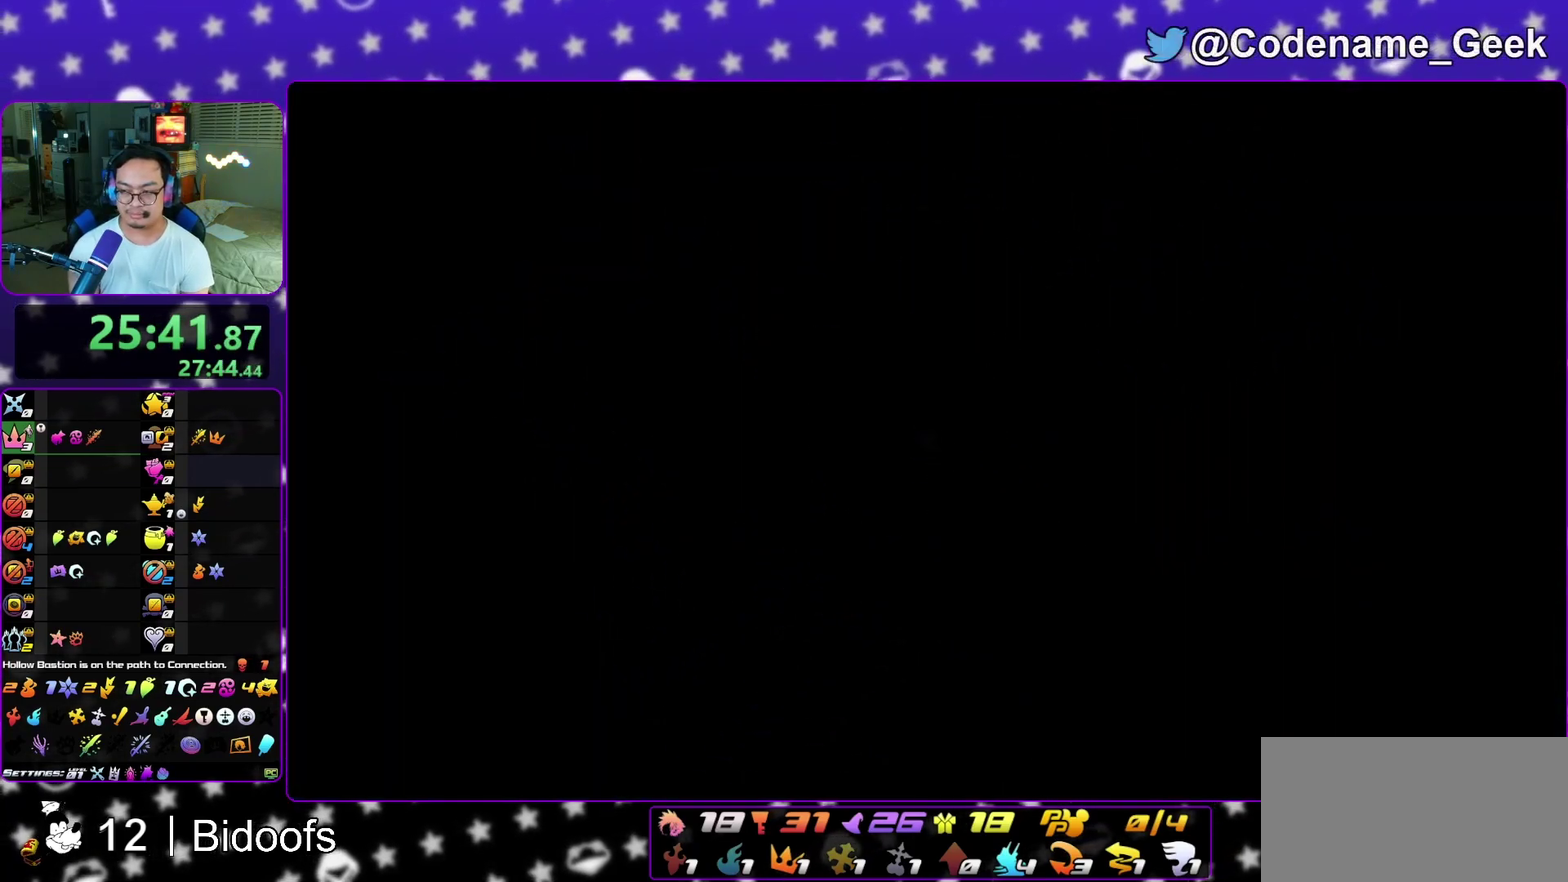
{"dt_ms": 500, "buttons": ["Y"], "left_stick": "up-left", "right_stick": "center", "events": [[217, "Y", "down"], [367, "Y", "up"], [417, "right_stick", "center"], [450, "Y", "down"]]}
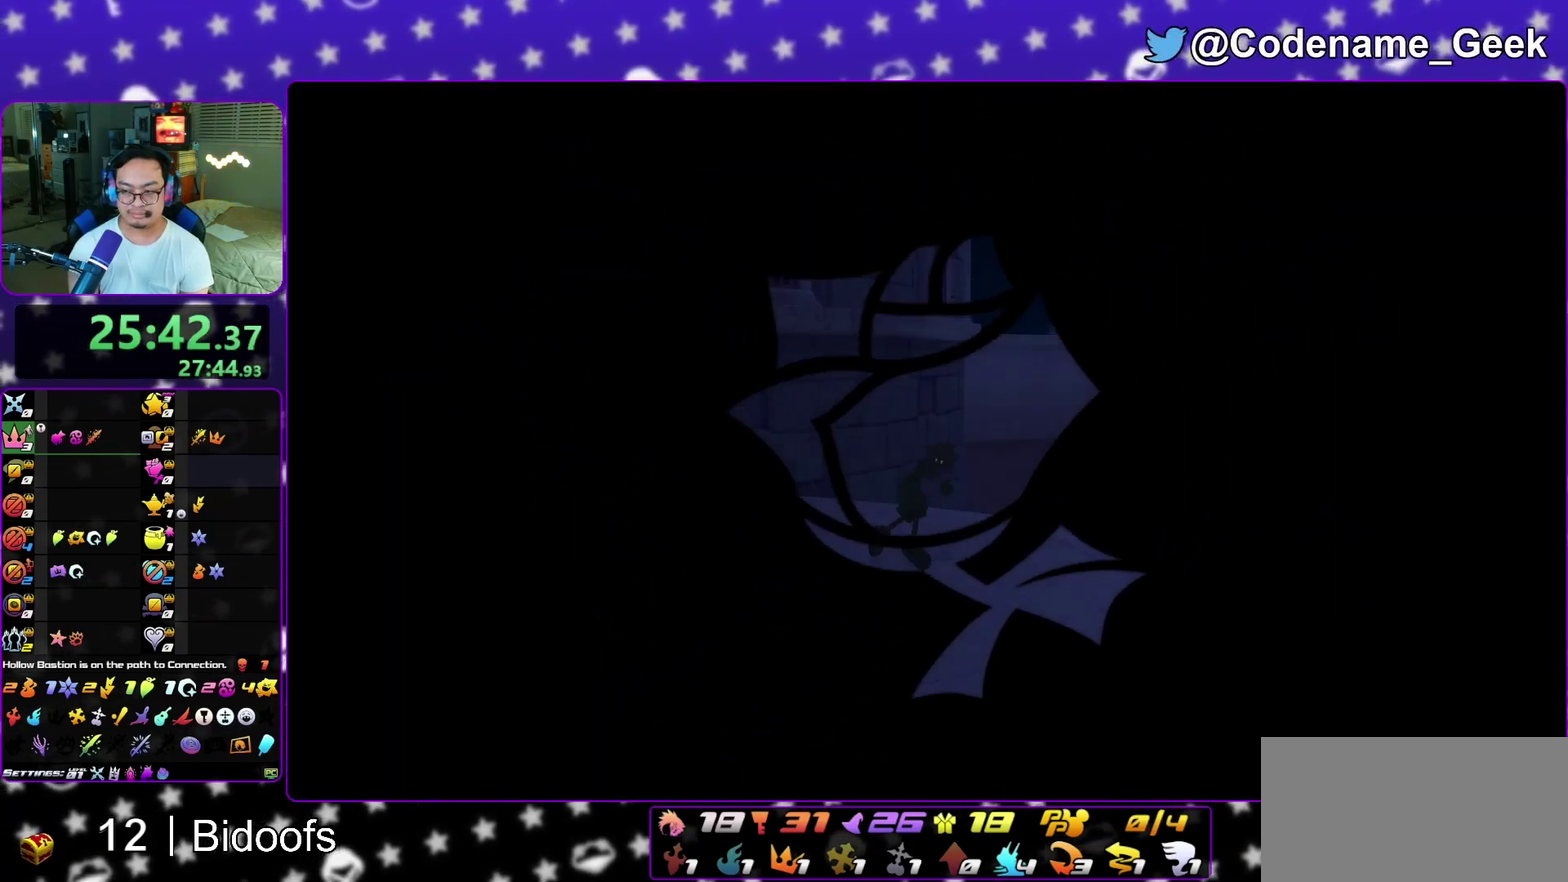
{"dt_ms": 500, "buttons": ["B"], "left_stick": "up-right", "right_stick": "center", "events": [[17, "Y", "up"], [83, "Y", "down"], [150, "right_stick", "left"], [250, "Y", "up"], [250, "right_stick", "center"], [383, "left_stick", "up"], [467, "B", "down"], [483, "left_stick", "up-right"]]}
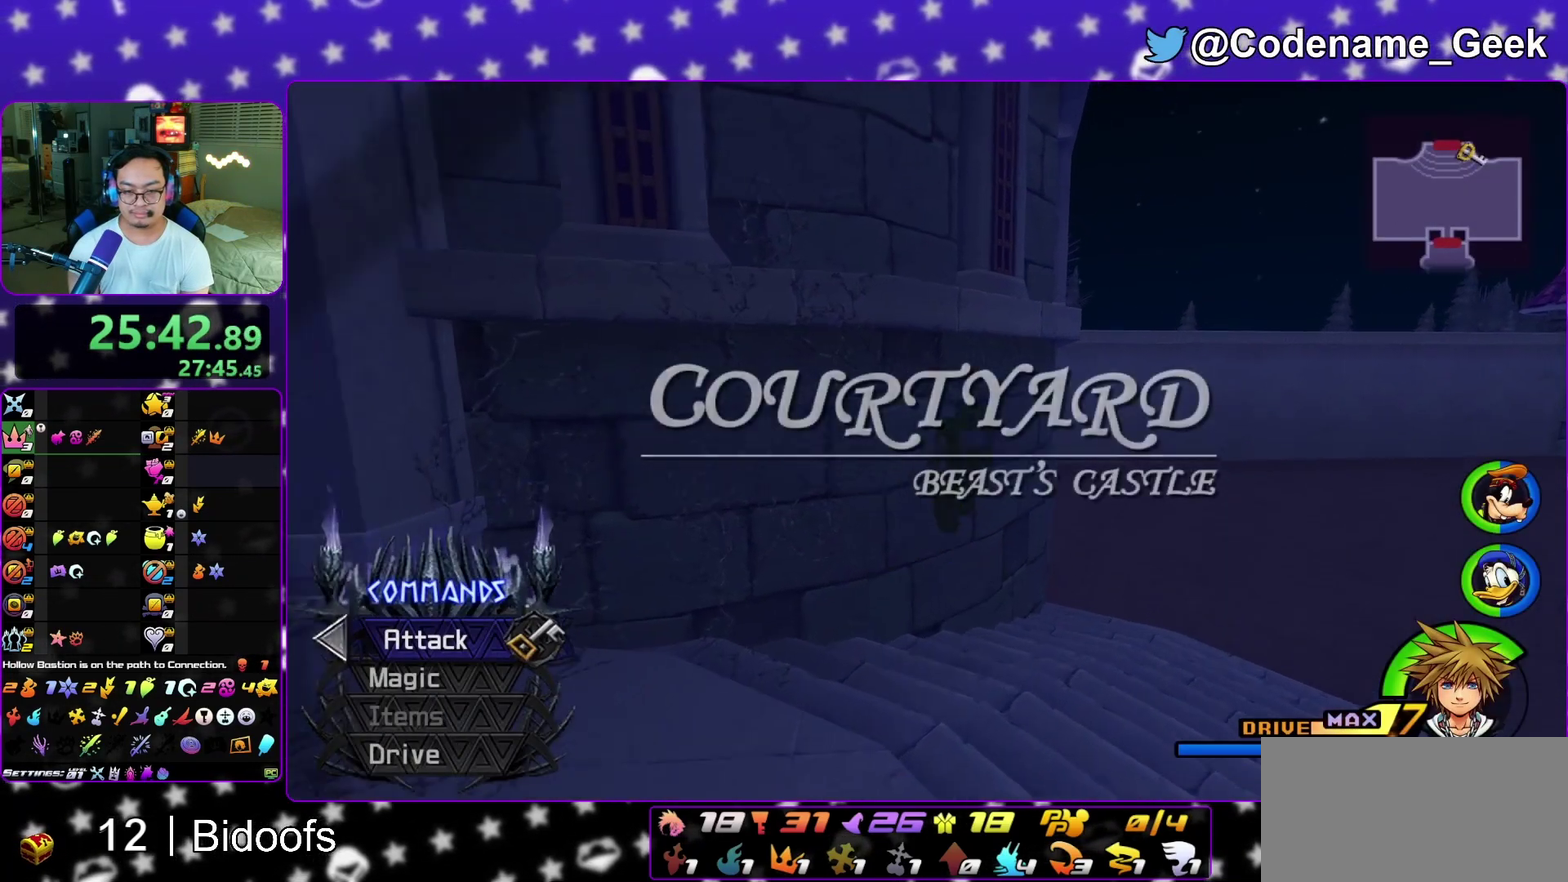
{"dt_ms": 400, "buttons": ["Y"], "left_stick": "up", "right_stick": "center", "events": [[17, "B", "up"], [17, "Y", "down"], [200, "right_stick", "right"], [267, "right_stick", "center"], [400, "left_stick", "up"]]}
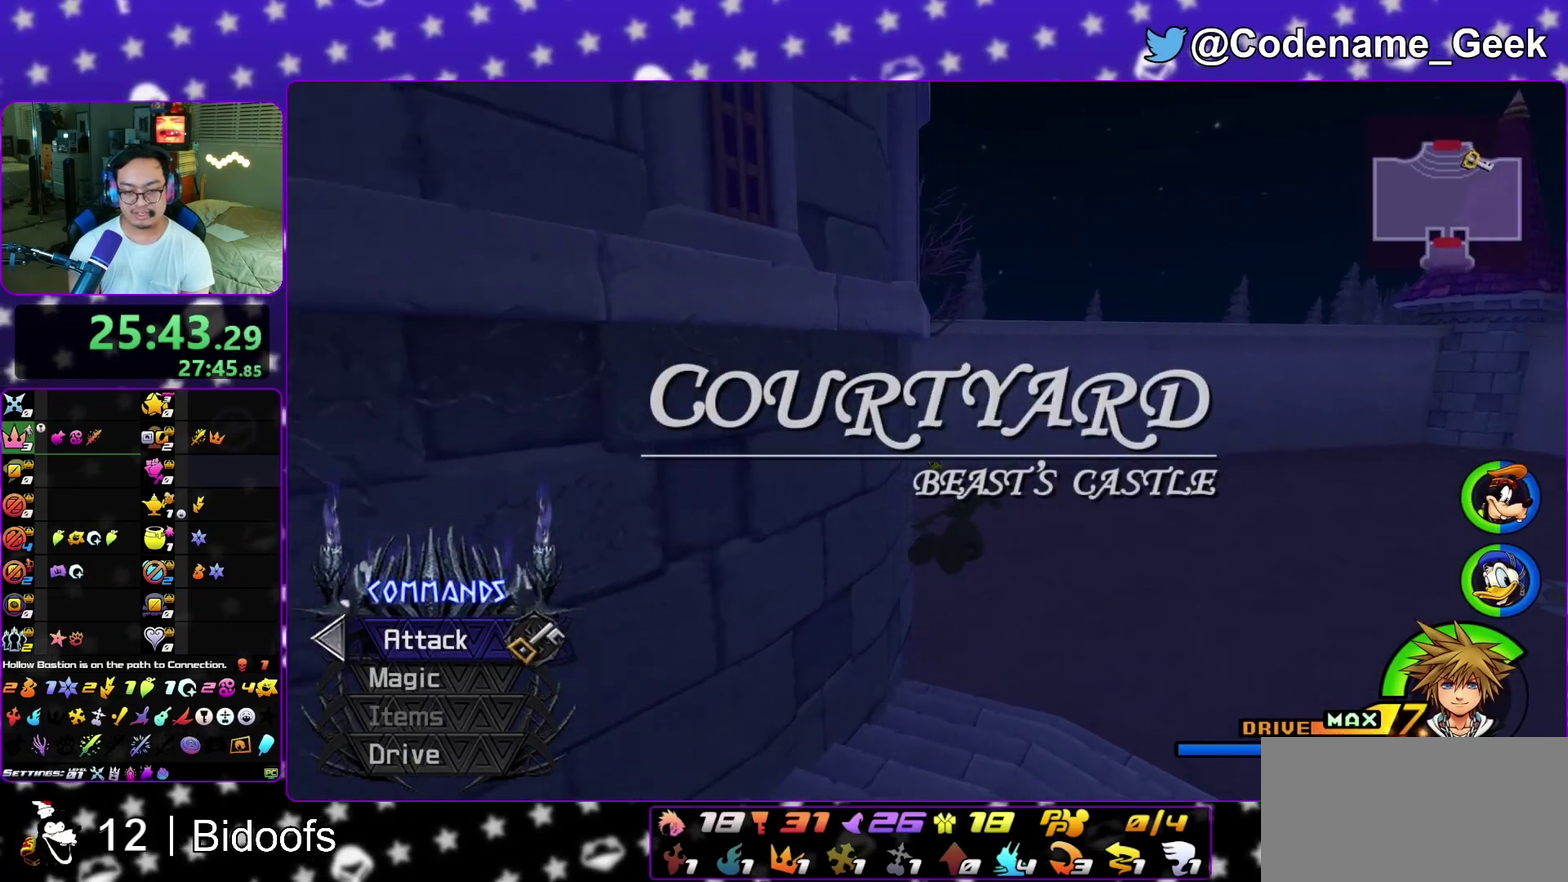
{"dt_ms": 800, "buttons": [], "left_stick": "up", "right_stick": "center", "events": [[50, "Y", "up"], [183, "L1", "down"], [267, "L1", "up"], [400, "L1", "down"], [467, "L1", "up"], [583, "L1", "down"], [667, "right_stick", "down"], [683, "L1", "up"], [800, "right_stick", "center"]]}
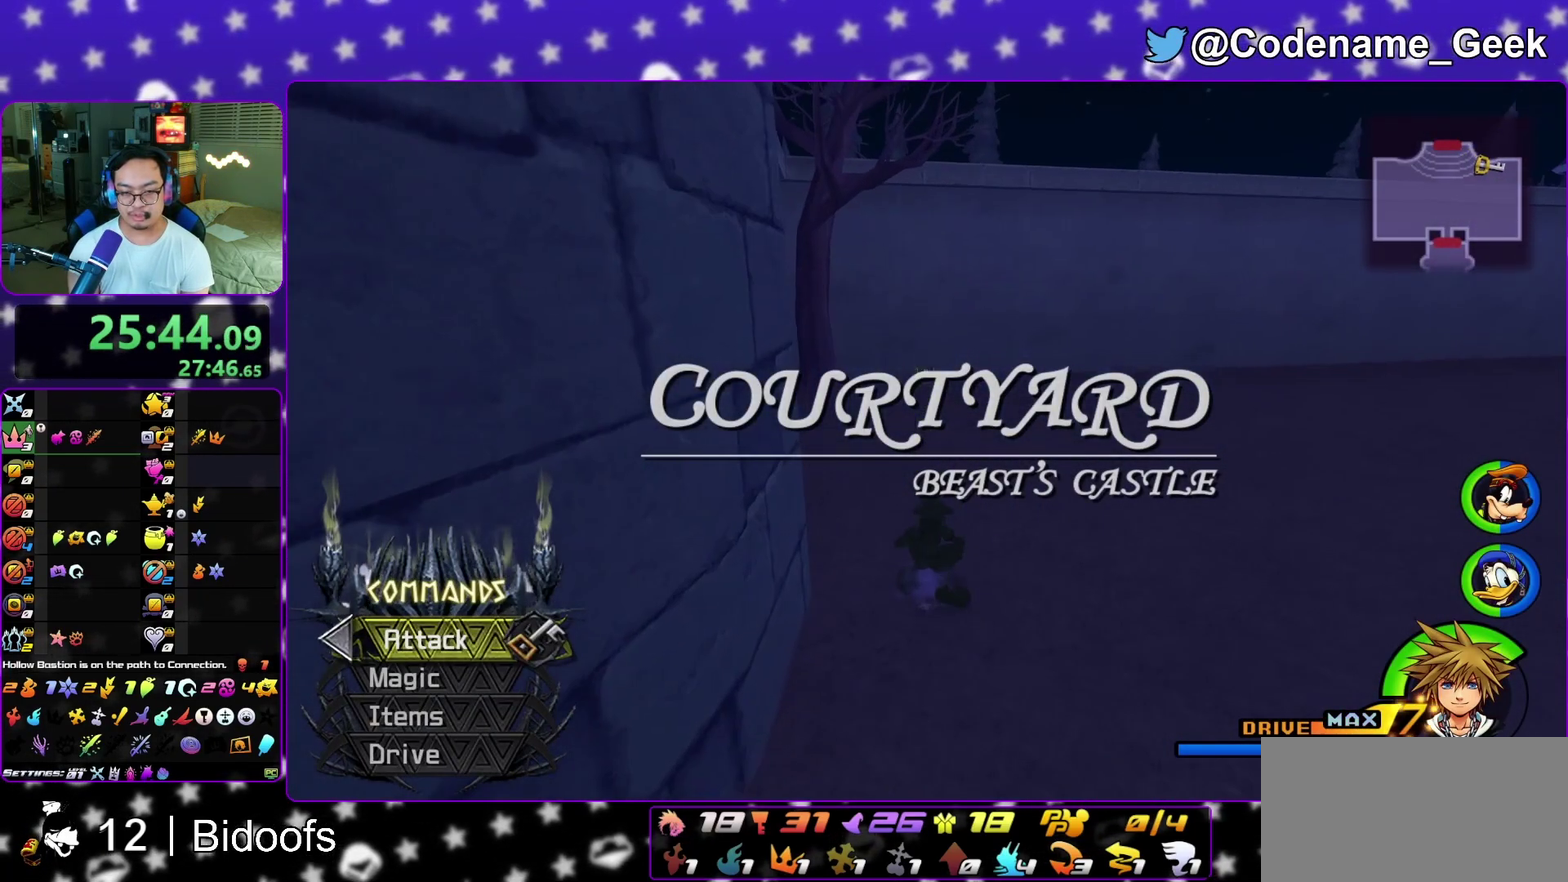
{"dt_ms": 300, "buttons": [], "left_stick": "up", "right_stick": "center", "events": [[83, "Y", "down"], [250, "Y", "up"]]}
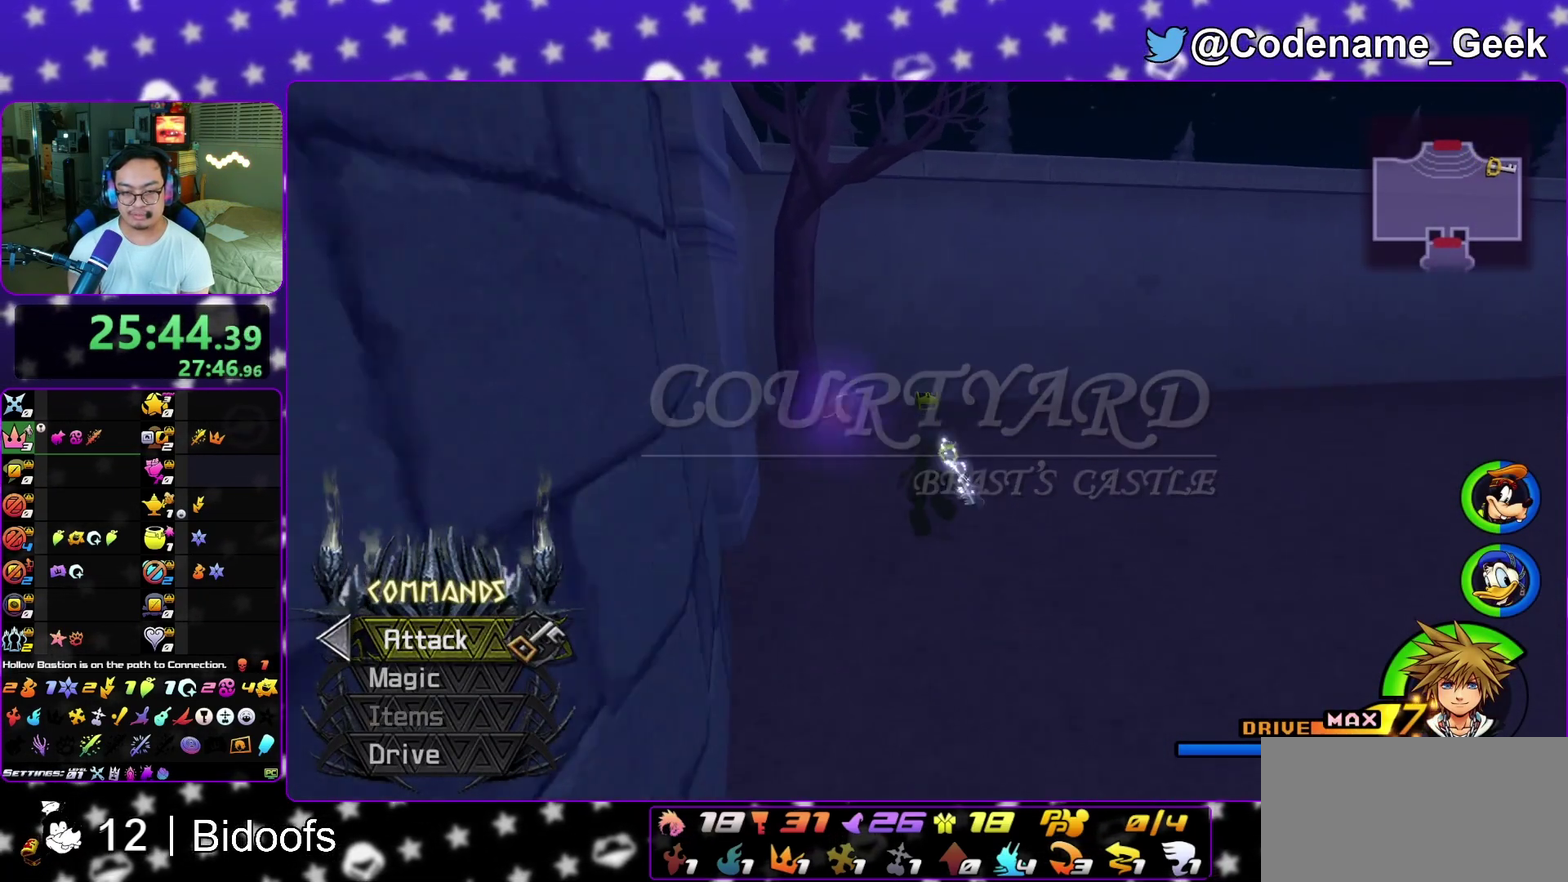
{"dt_ms": 500, "buttons": [], "left_stick": "up", "right_stick": "right", "events": [[133, "L1", "down"], [233, "L1", "up"], [317, "L1", "down"], [417, "L1", "up"], [433, "right_stick", "right"]]}
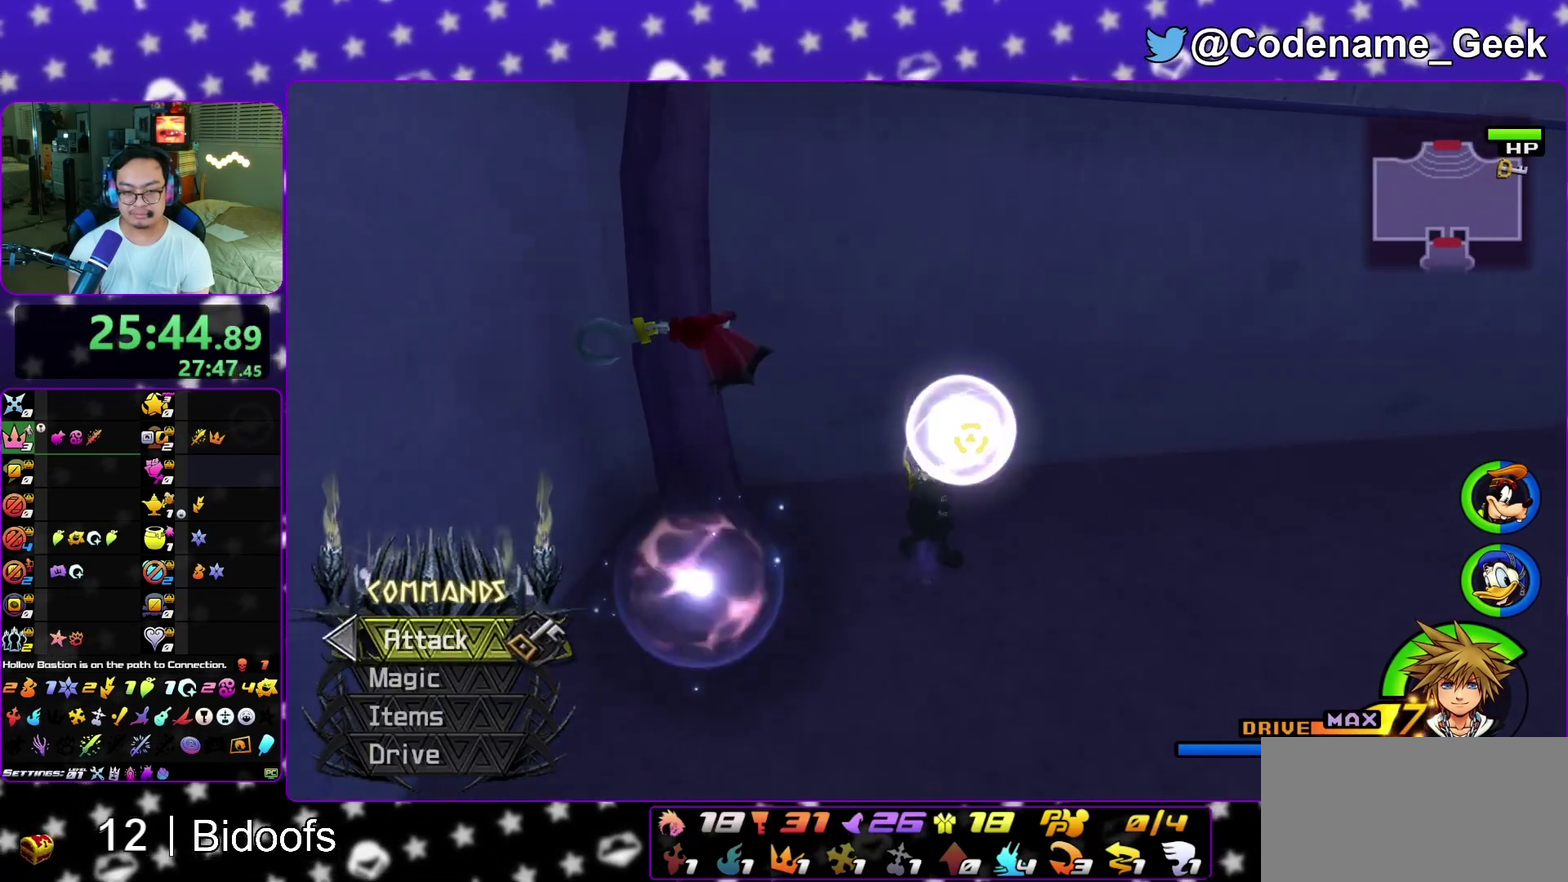
{"dt_ms": 300, "buttons": ["X"], "left_stick": "up", "right_stick": "right", "events": [[267, "X", "down"]]}